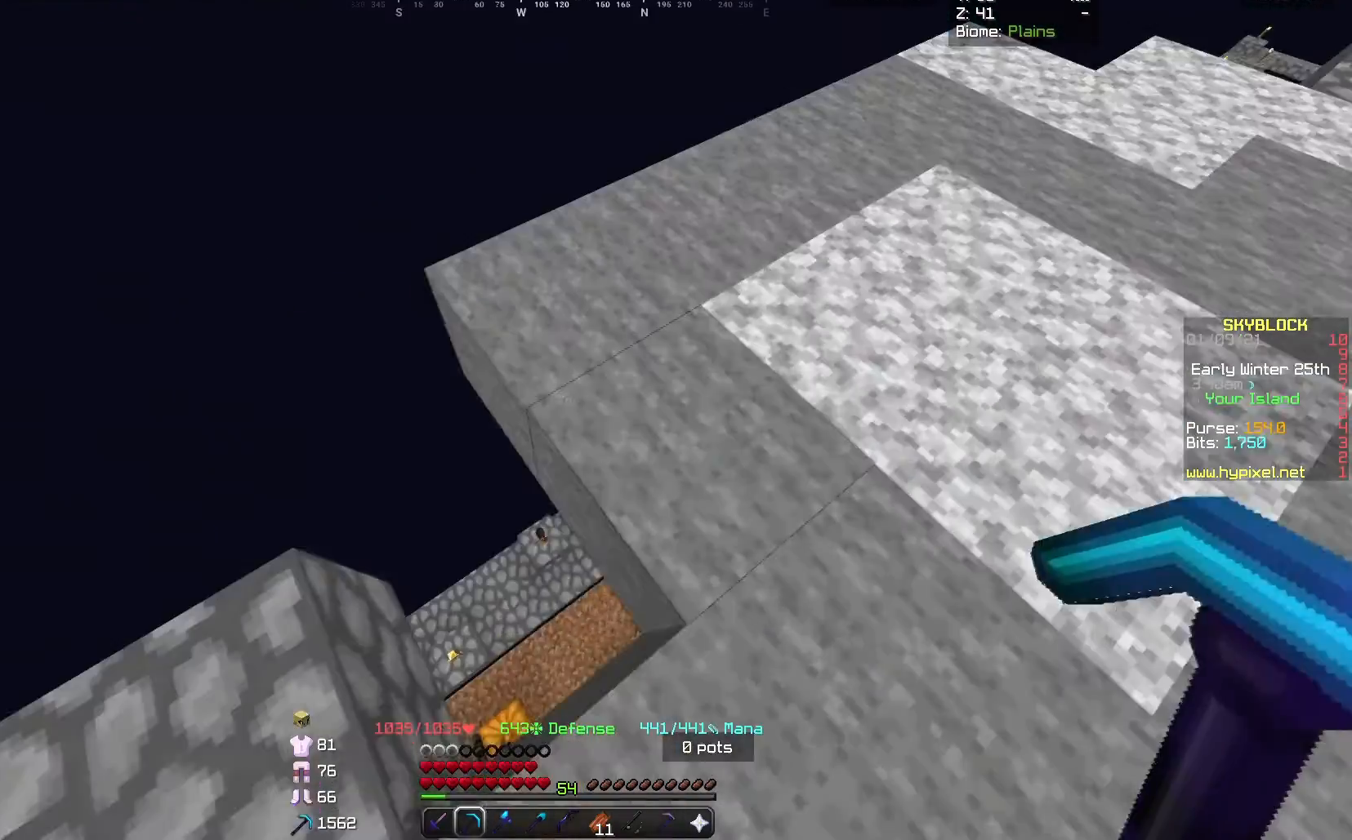
Gameplay with keyboard and mouse; each line is a JSON object with the keys and mouse buttons held at the frame after it. "events" lists presses ("down") and releases ("up") of "a", "d", "s", "space", "w", "mouse_left" and "mouse_right" between this image and that frame as [ms after this image, input, new state], when the widget could be followed in between. "mouse_left", "mouse_right" = the "left", "right" buttons of the "mouse" list. No other keys are recorded. Fast repeated clicks can show as one long hold. Mouse movement is not recorded.
{"keys": ["a", "d", "w"], "mouse": ["left"], "events": [[301, "a", "down"], [401, "d", "up"], [501, "d", "down"]]}
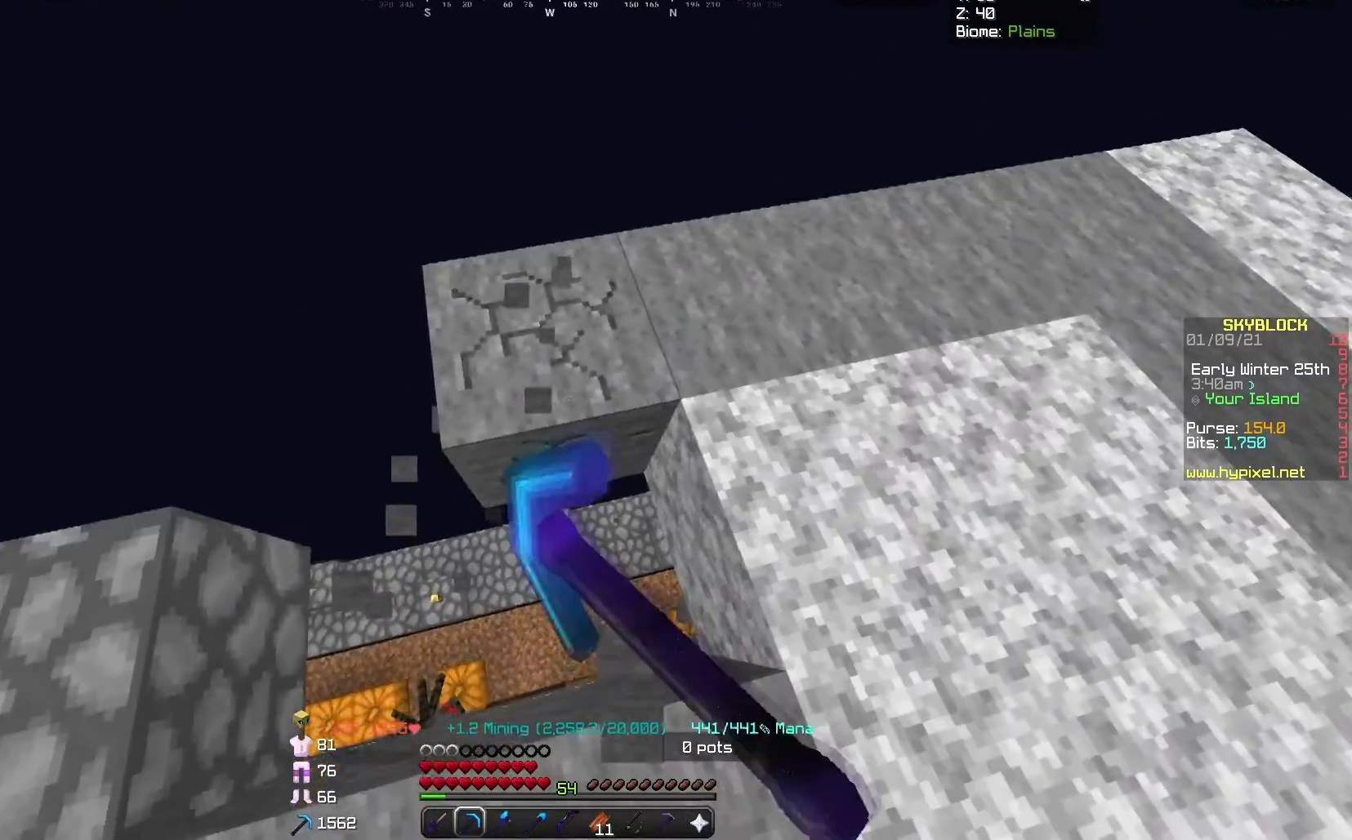
{"keys": ["d"], "mouse": ["left"], "events": [[67, "a", "up"], [133, "w", "up"]]}
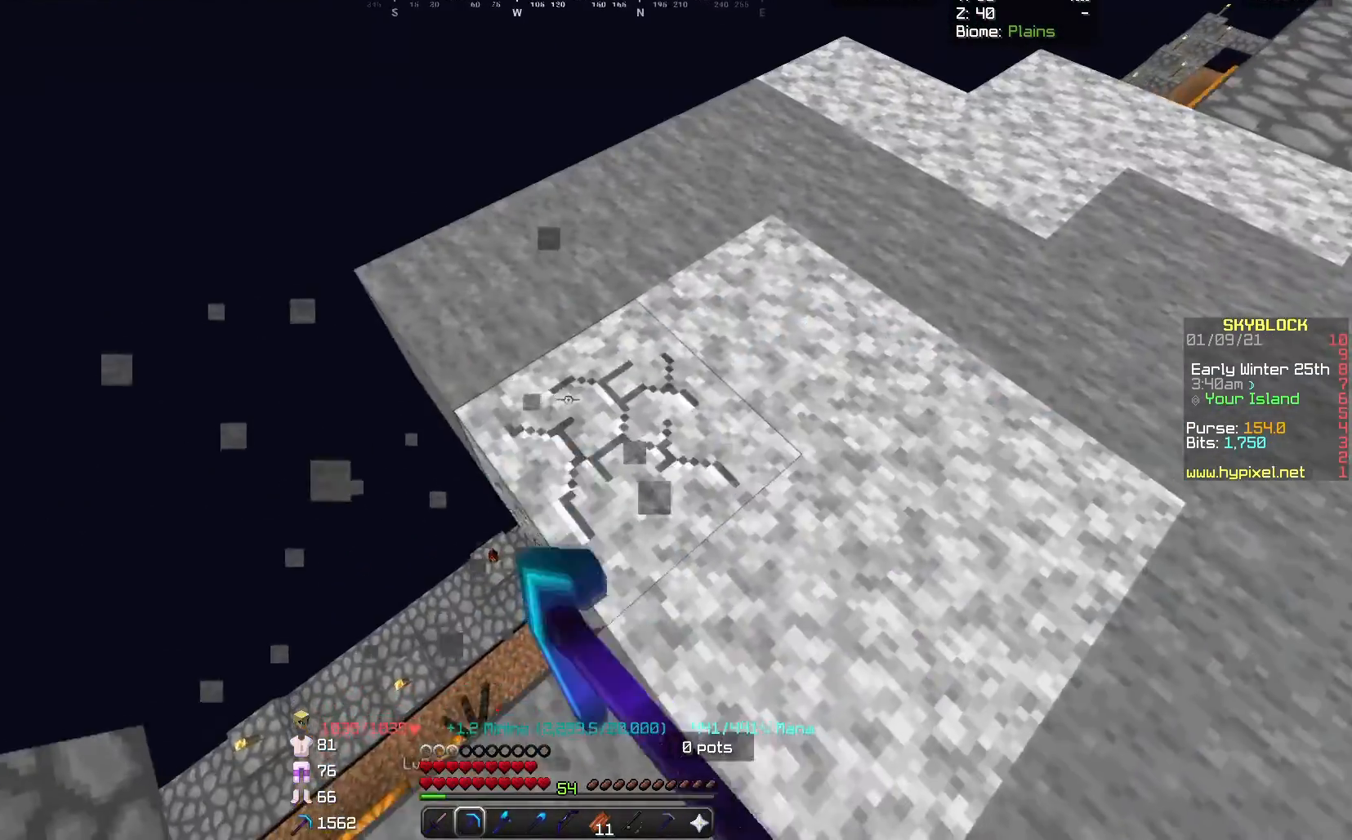
{"keys": ["d", "w"], "mouse": ["left"], "events": [[101, "w", "down"]]}
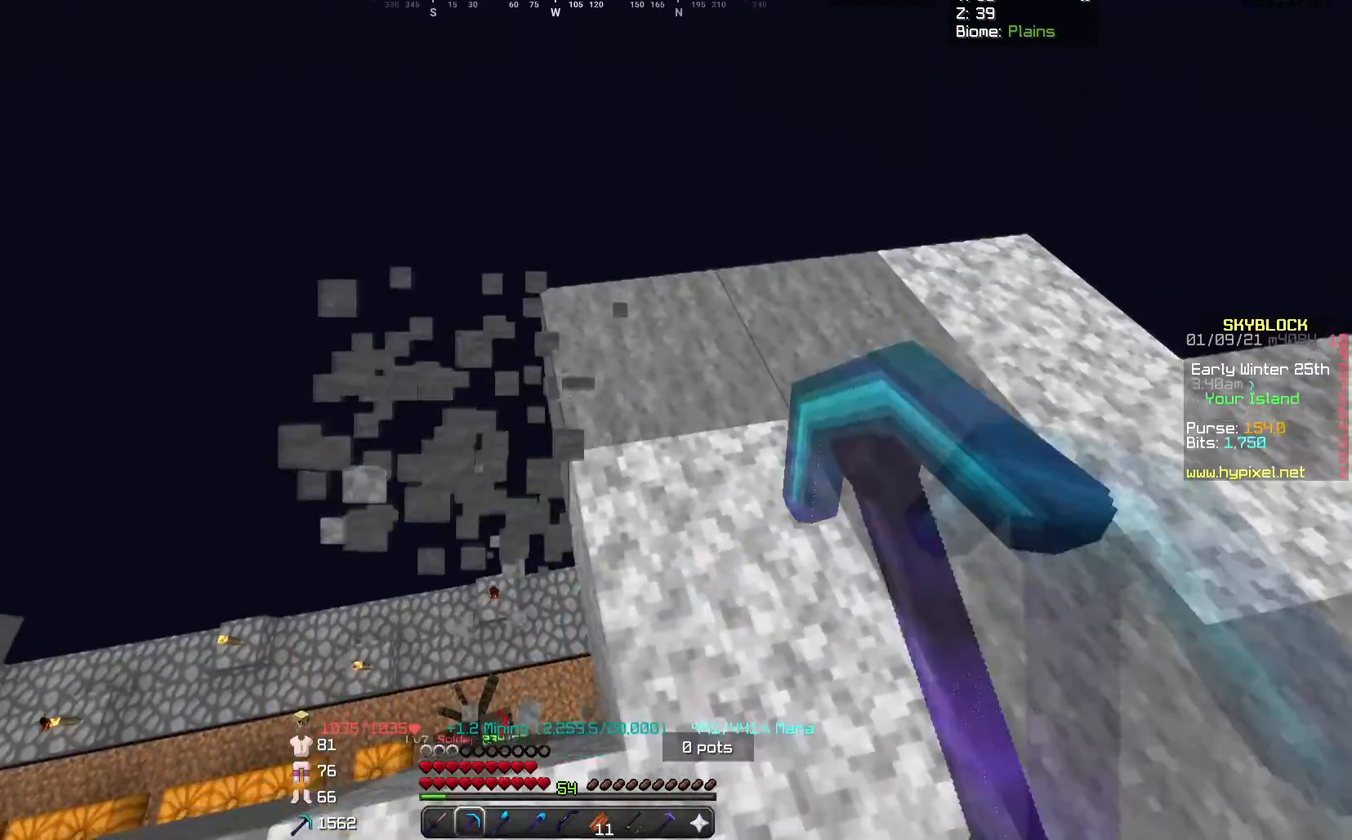
{"keys": ["d", "s"], "mouse": ["left"], "events": [[200, "w", "up"], [300, "s", "down"]]}
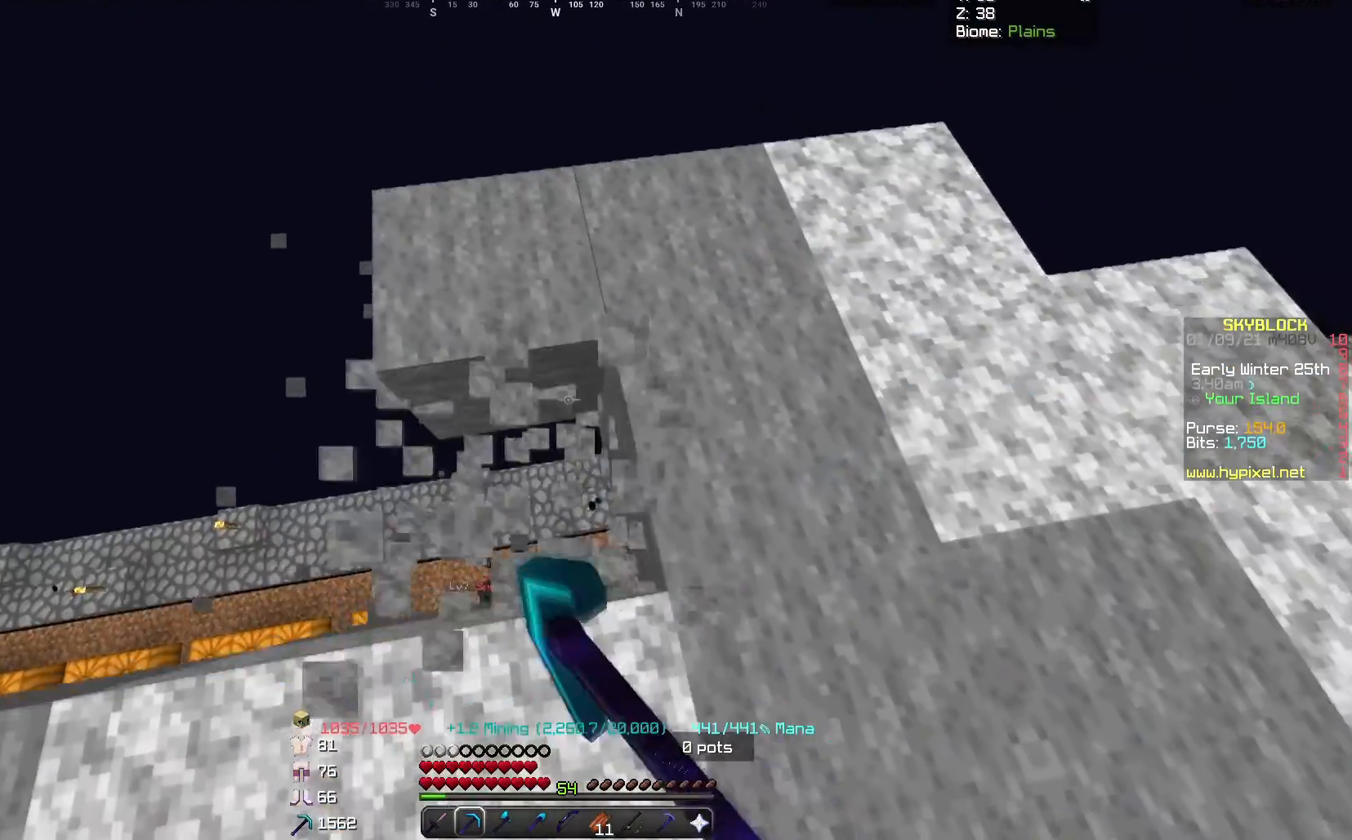
{"keys": [], "mouse": ["left"], "events": [[67, "d", "up"], [267, "s", "up"]]}
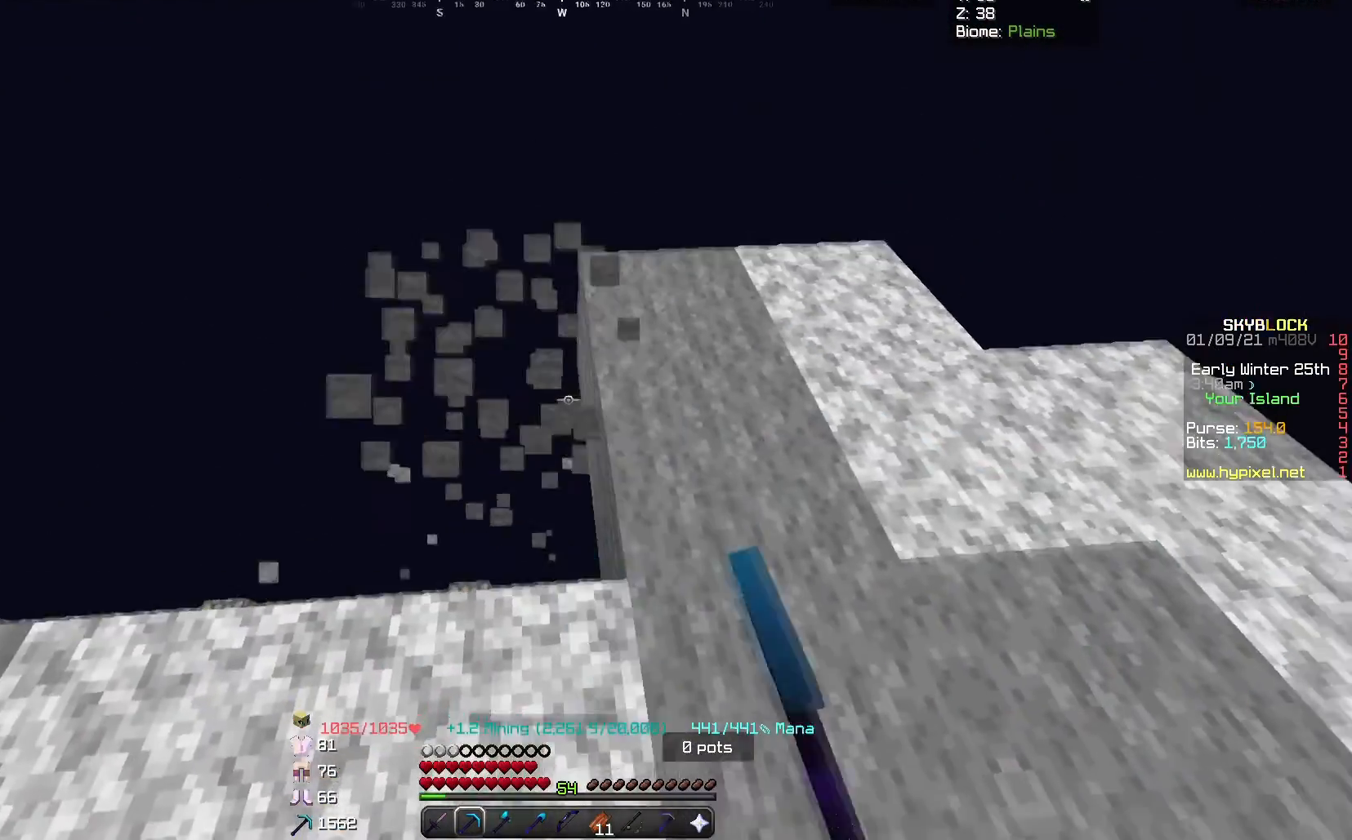
{"keys": ["d", "w"], "mouse": ["left"], "events": [[267, "w", "down"], [434, "d", "down"]]}
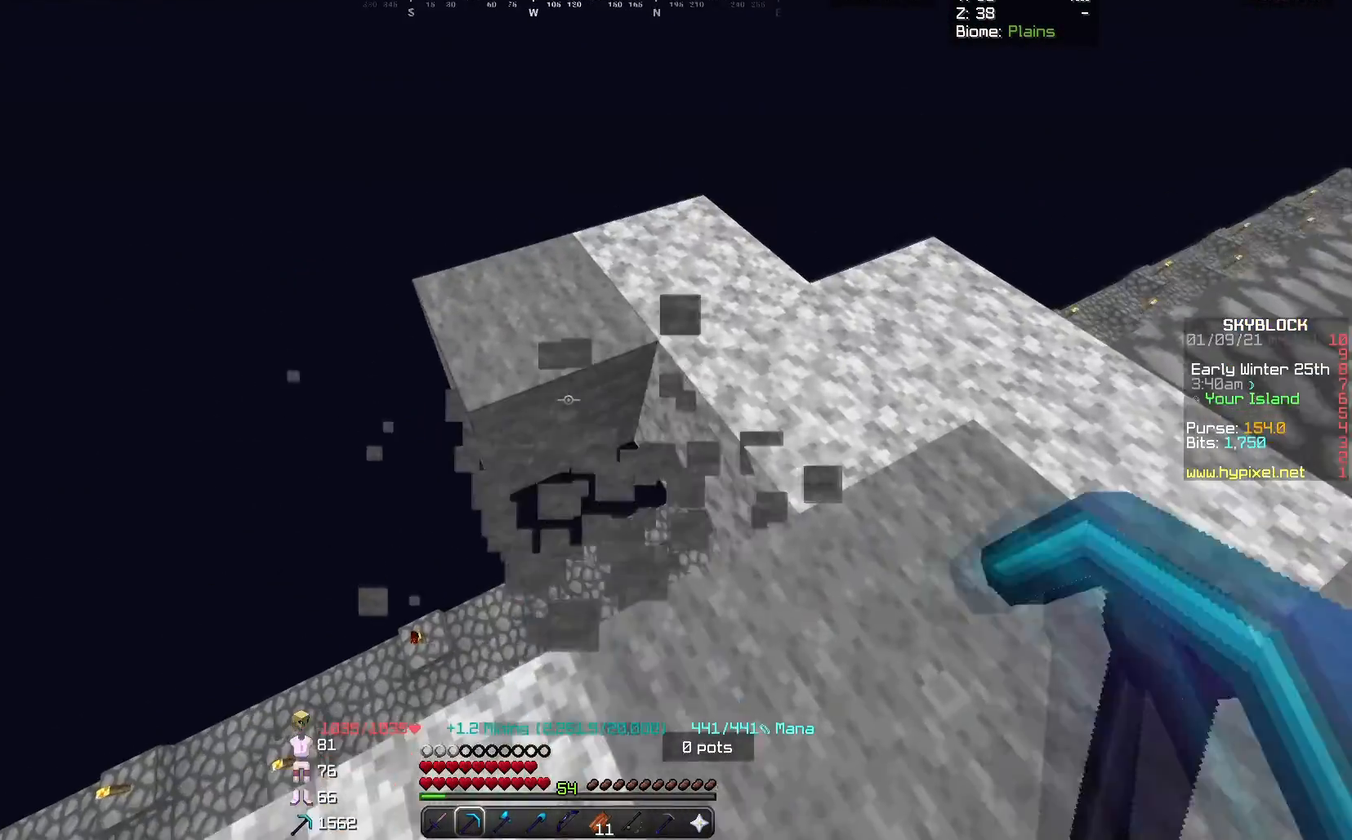
{"keys": ["d"], "mouse": ["left"], "events": [[67, "w", "up"]]}
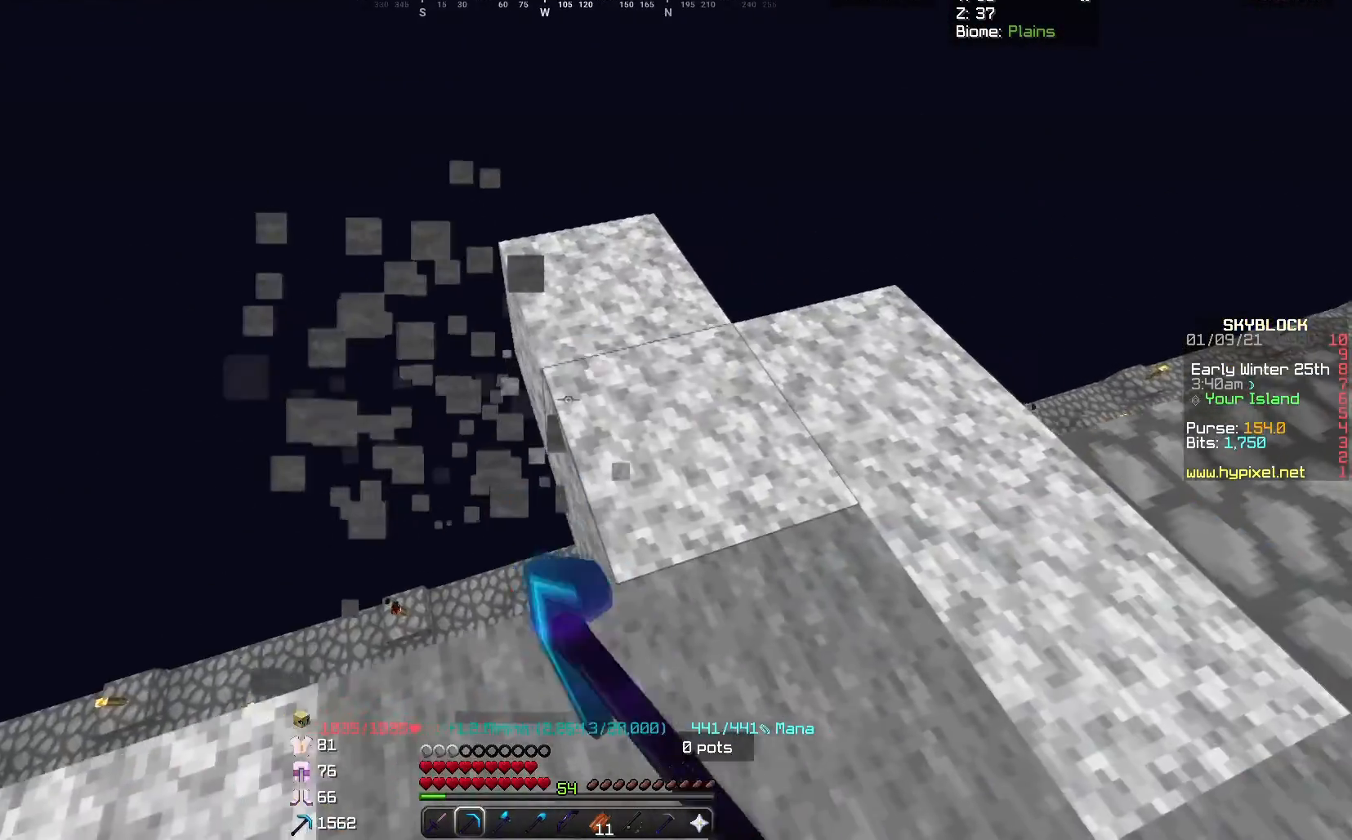
{"keys": [], "mouse": ["left"], "events": [[200, "w", "down"], [467, "d", "up"], [467, "w", "up"]]}
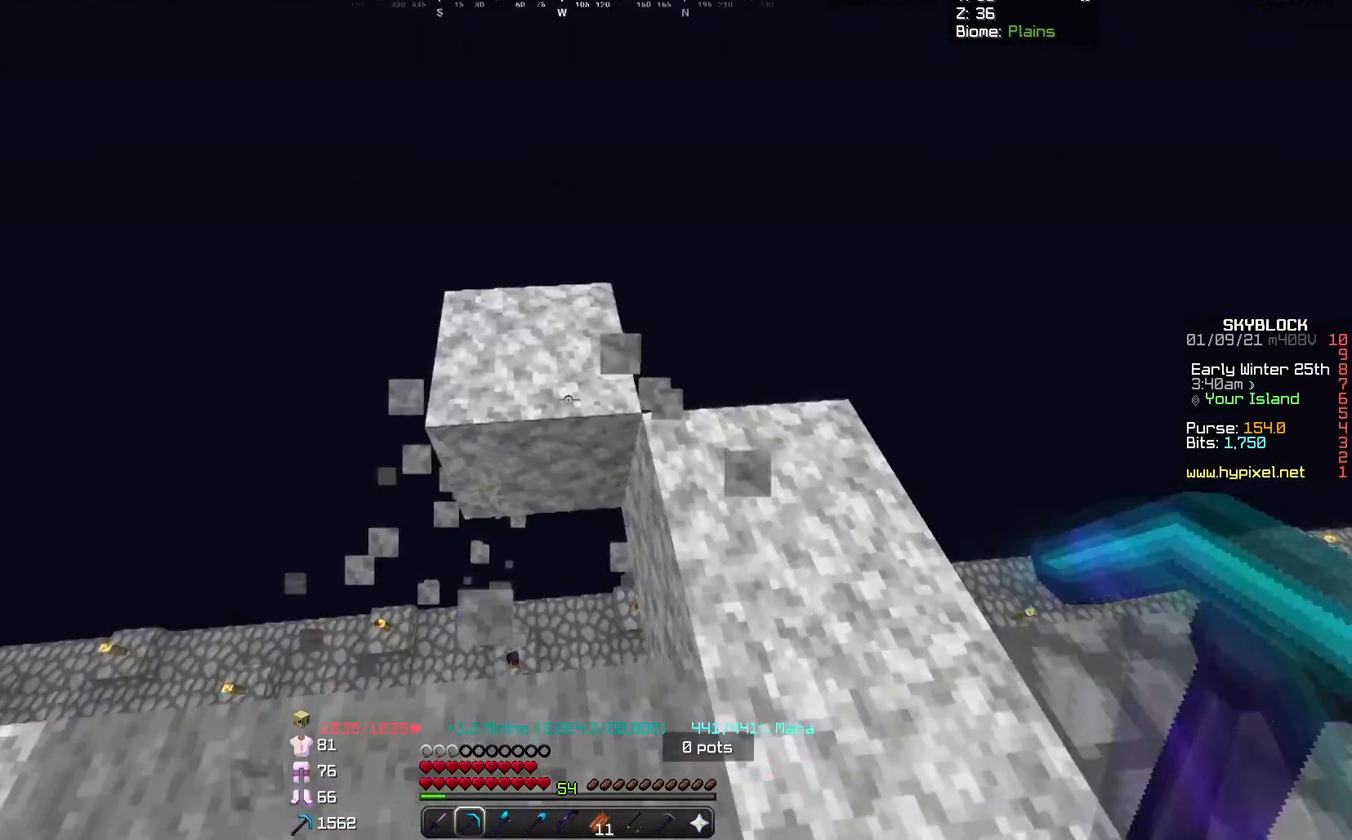
{"keys": [], "mouse": ["left"], "events": []}
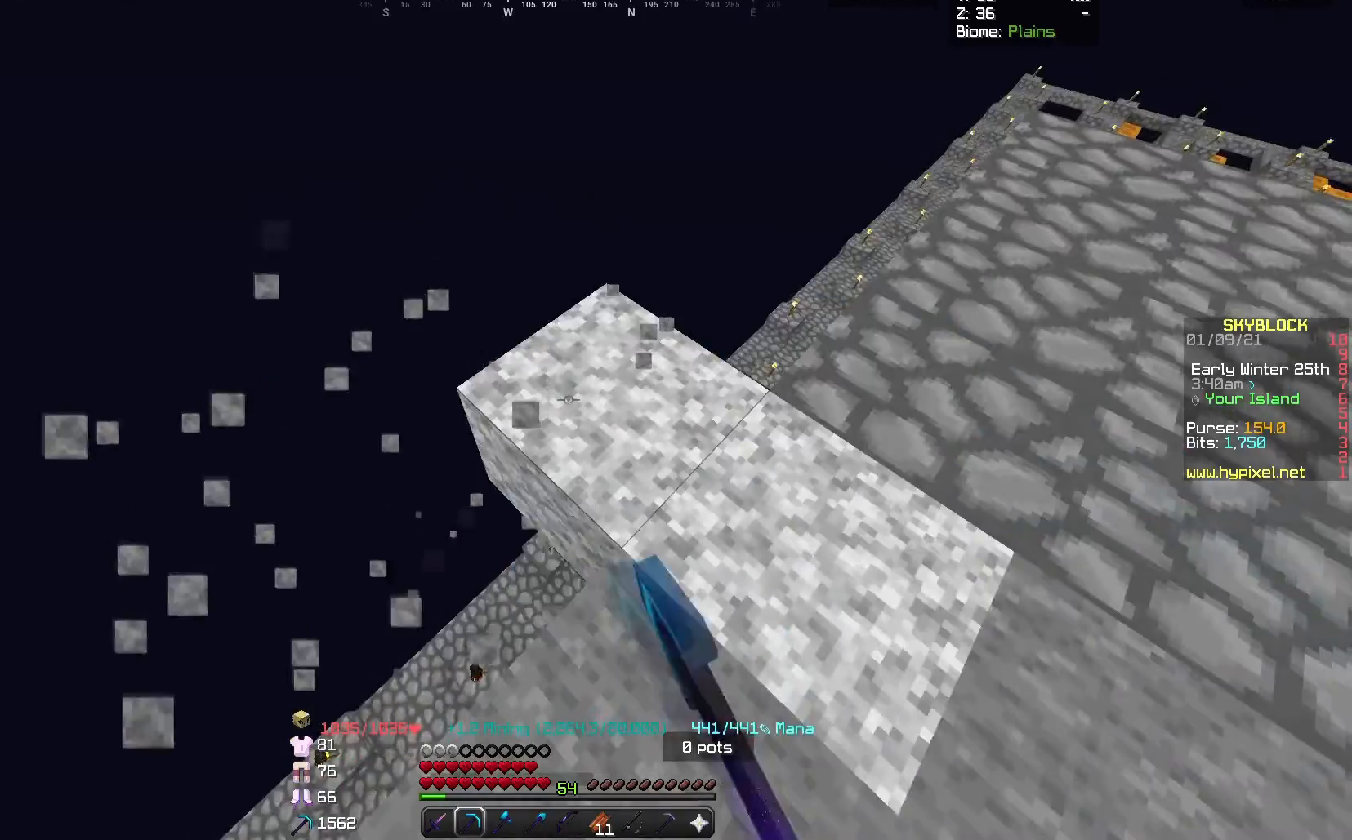
{"keys": ["w"], "mouse": ["left"], "events": [[100, "d", "down"], [133, "w", "down"], [400, "d", "up"]]}
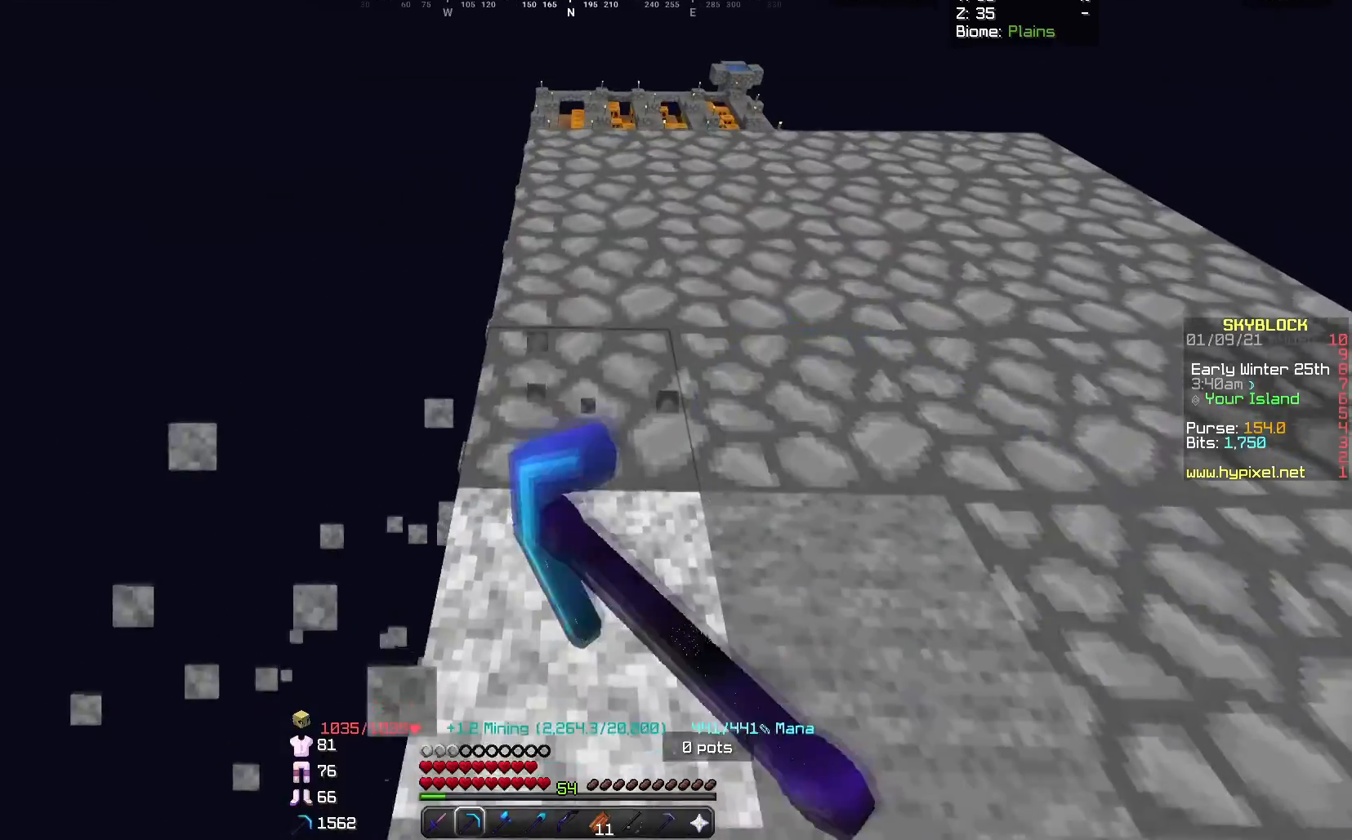
{"keys": ["d", "w"], "mouse": ["left"], "events": [[201, "d", "down"]]}
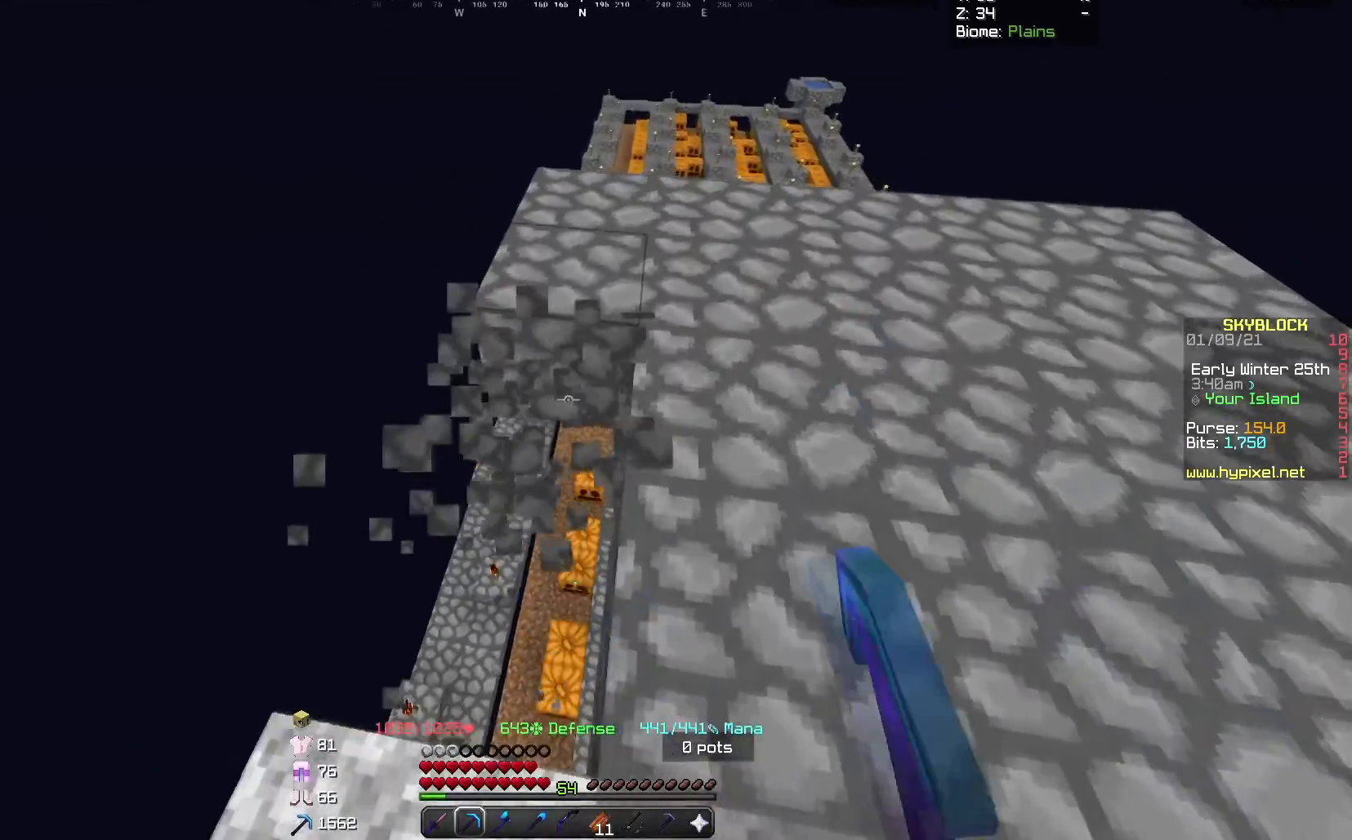
{"keys": ["w"], "mouse": ["left"], "events": [[100, "d", "up"]]}
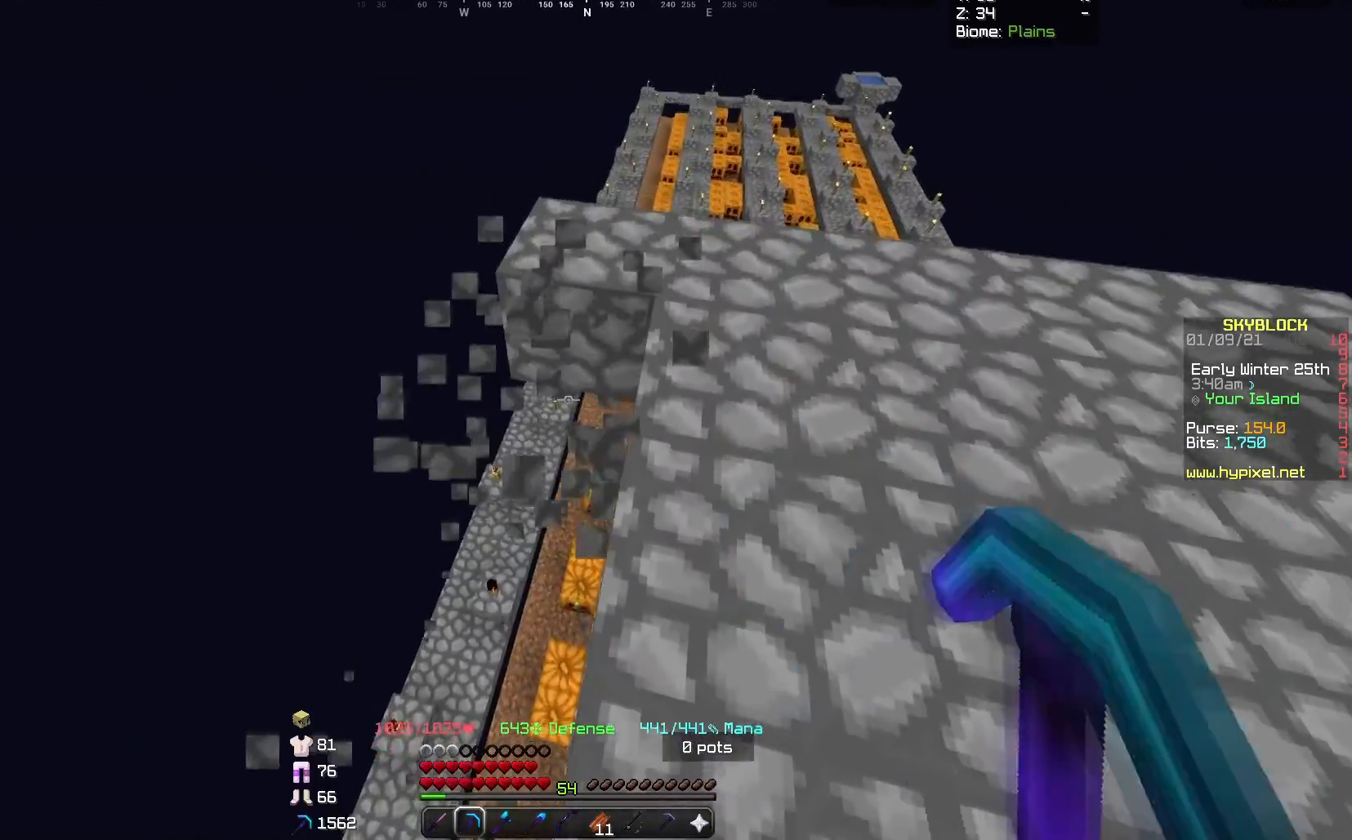
{"keys": ["a", "d", "w"], "mouse": ["left"], "events": [[301, "a", "down"], [401, "d", "down"]]}
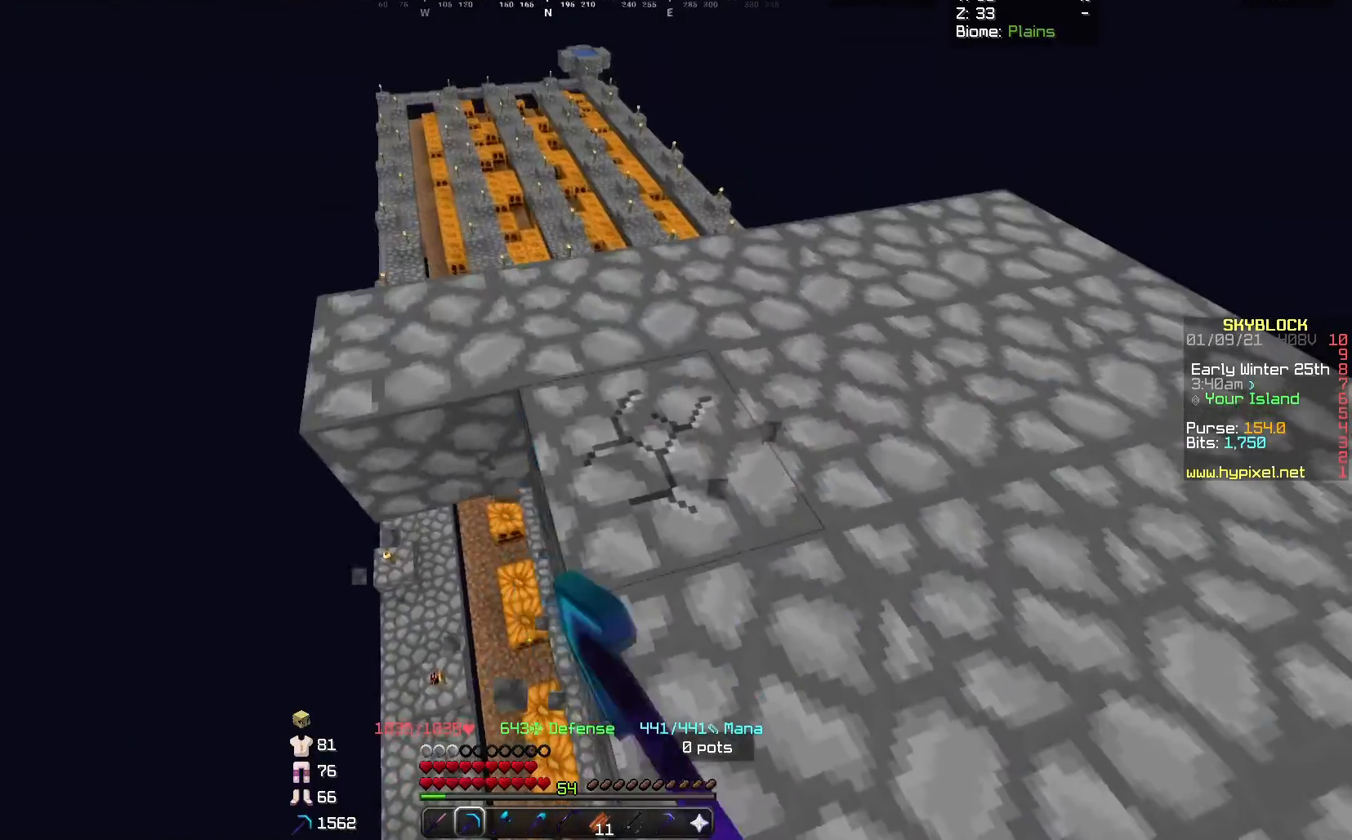
{"keys": [], "mouse": ["left"], "events": [[67, "a", "up"], [133, "w", "up"], [167, "d", "up"]]}
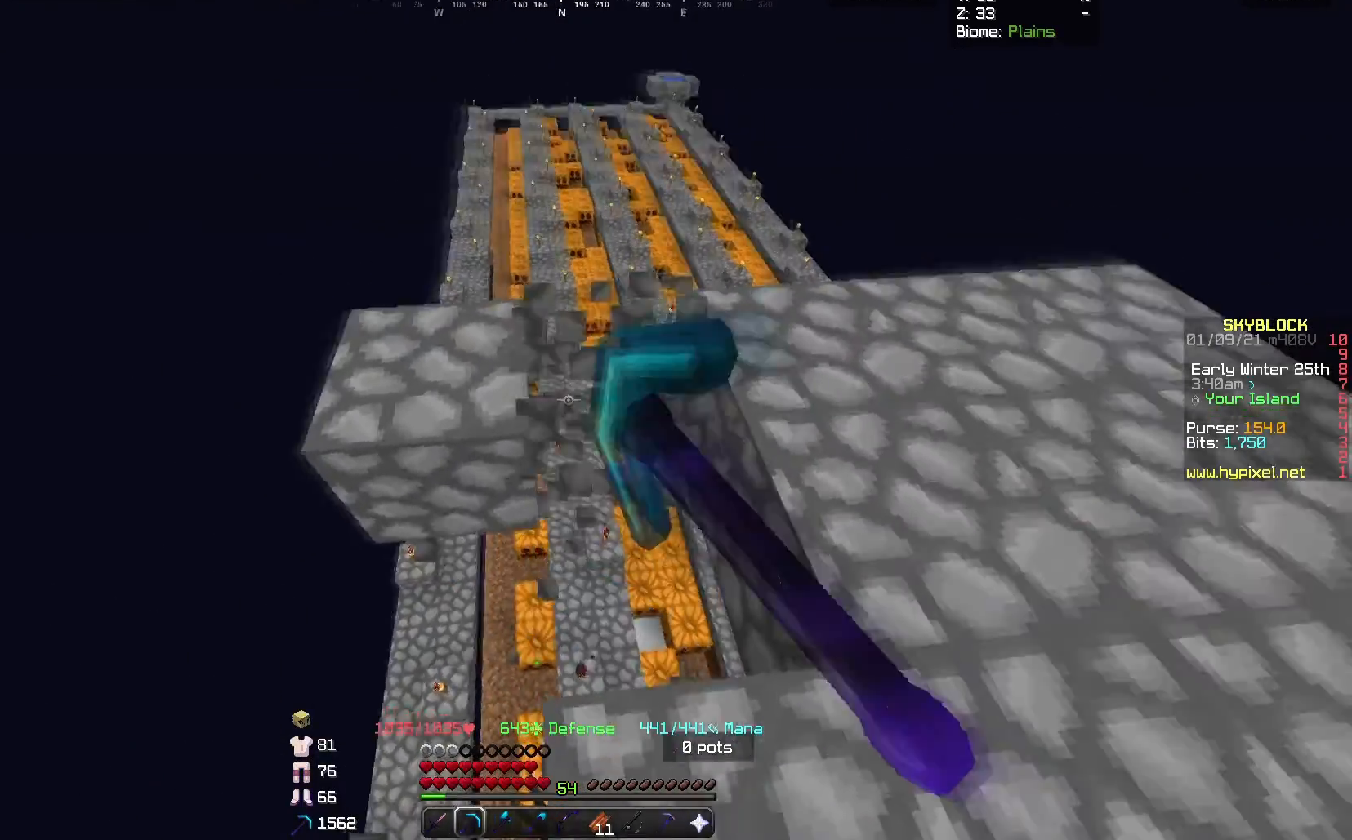
{"keys": ["d"], "mouse": ["left"], "events": [[267, "d", "down"]]}
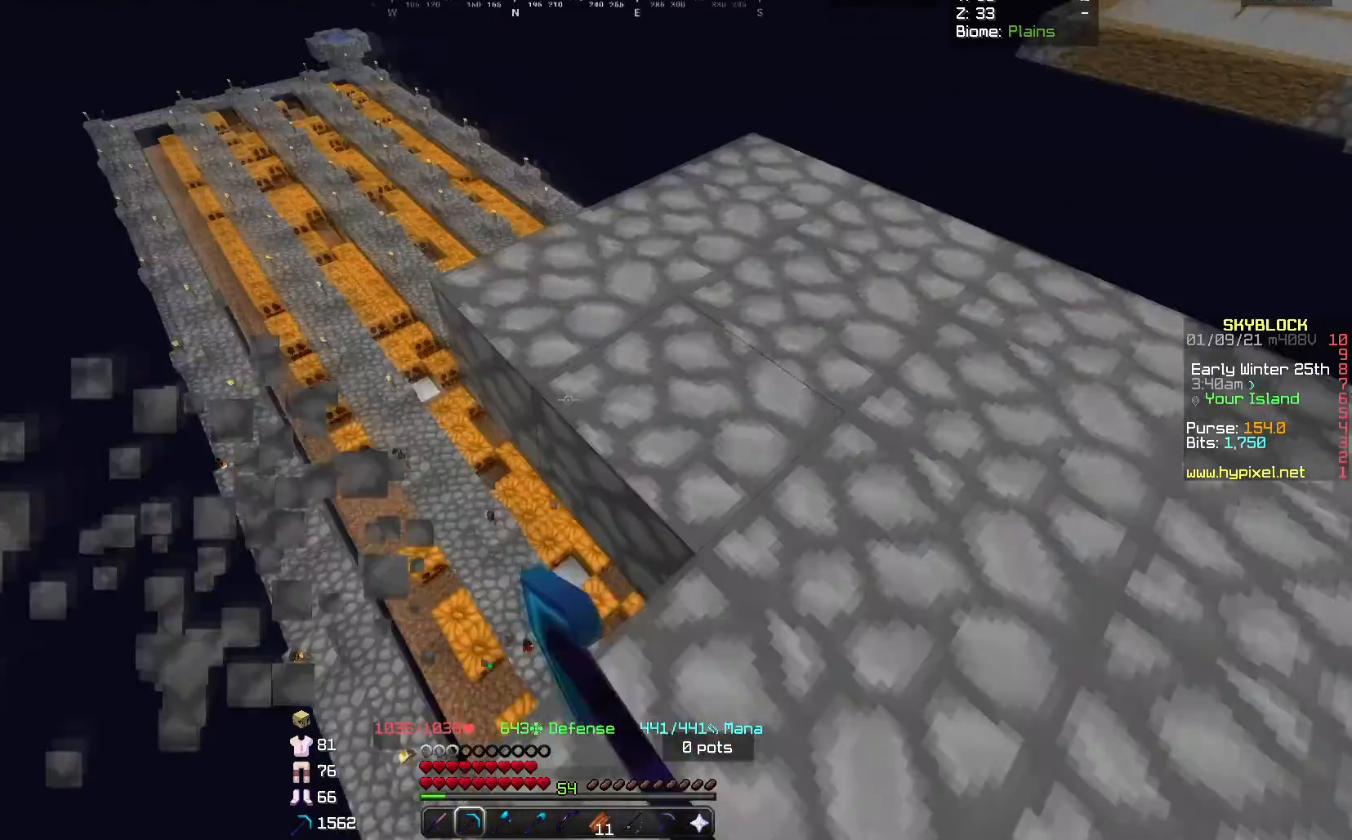
{"keys": ["d"], "mouse": ["left"], "events": []}
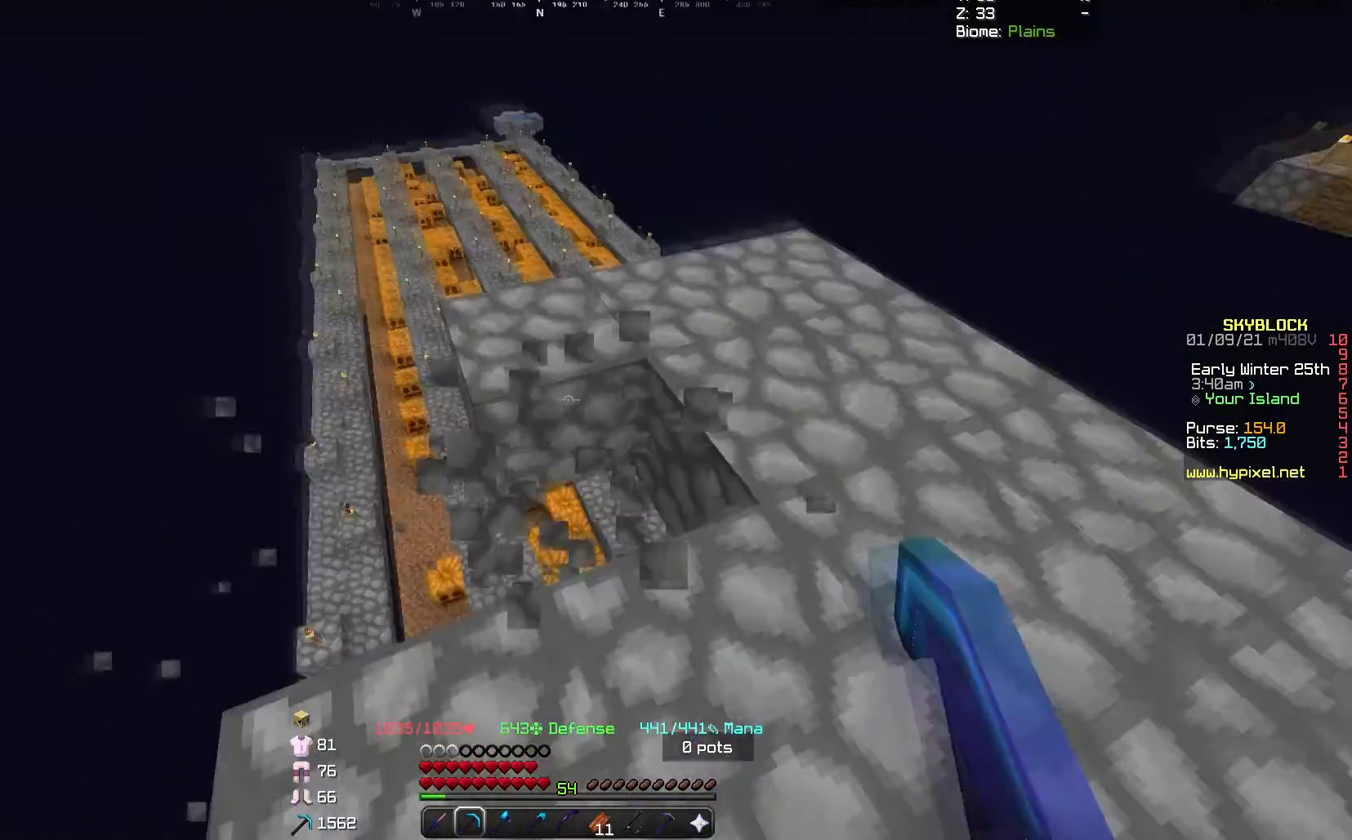
{"keys": [], "mouse": ["left"], "events": [[67, "w", "down"], [201, "d", "up"], [267, "w", "up"]]}
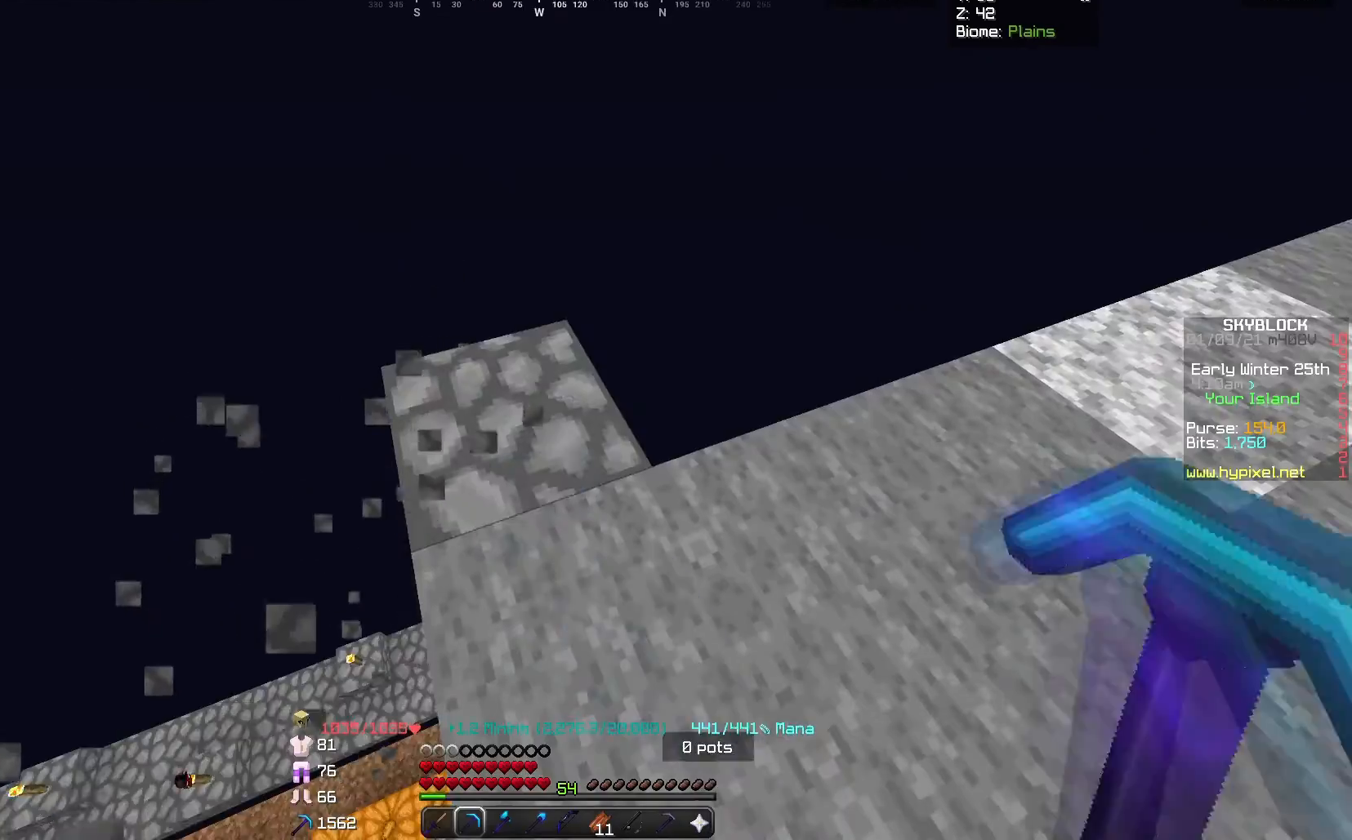
{"keys": ["d"], "mouse": ["left"], "events": [[167, "s", "down"], [267, "d", "down"], [467, "s", "up"]]}
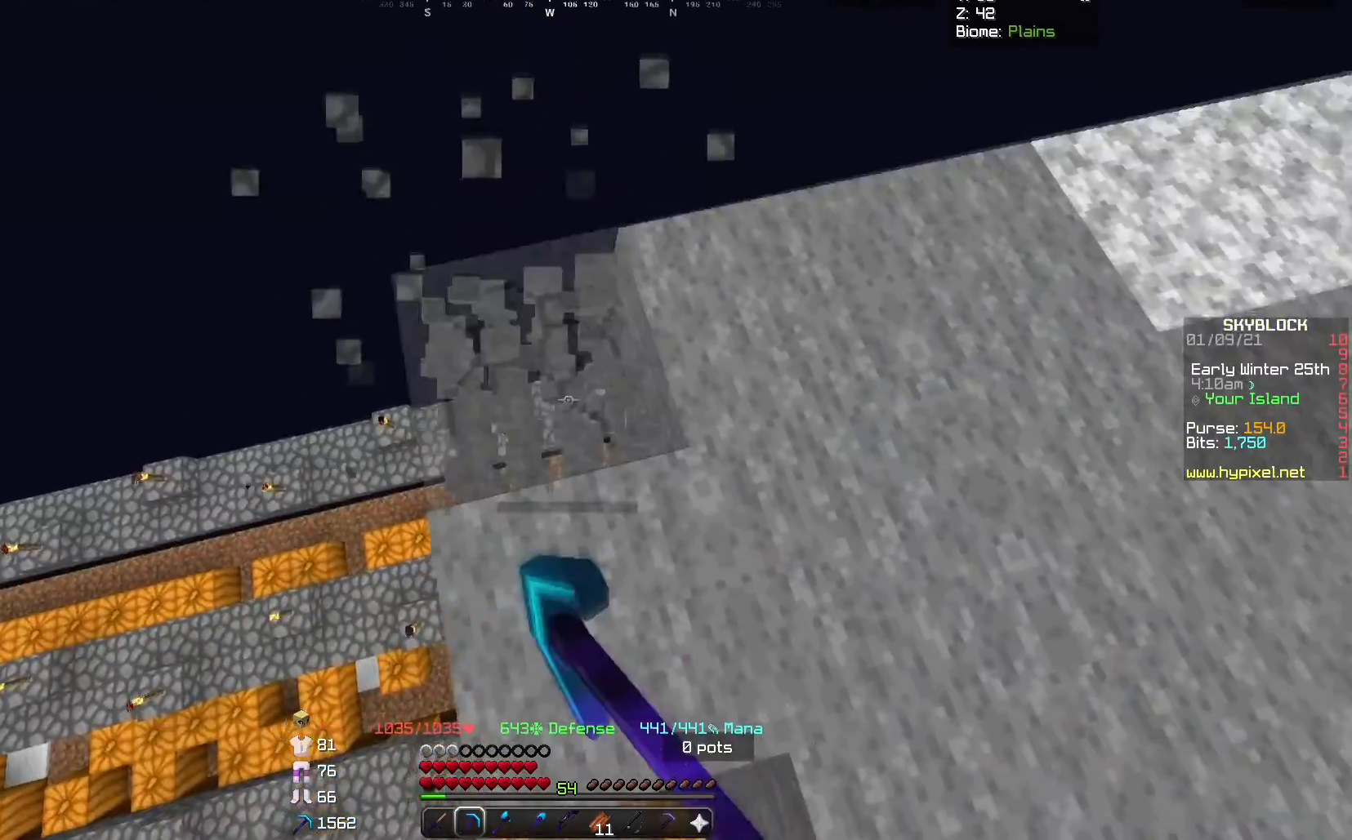
{"keys": ["s"], "mouse": ["left"], "events": [[34, "s", "down"], [401, "d", "up"]]}
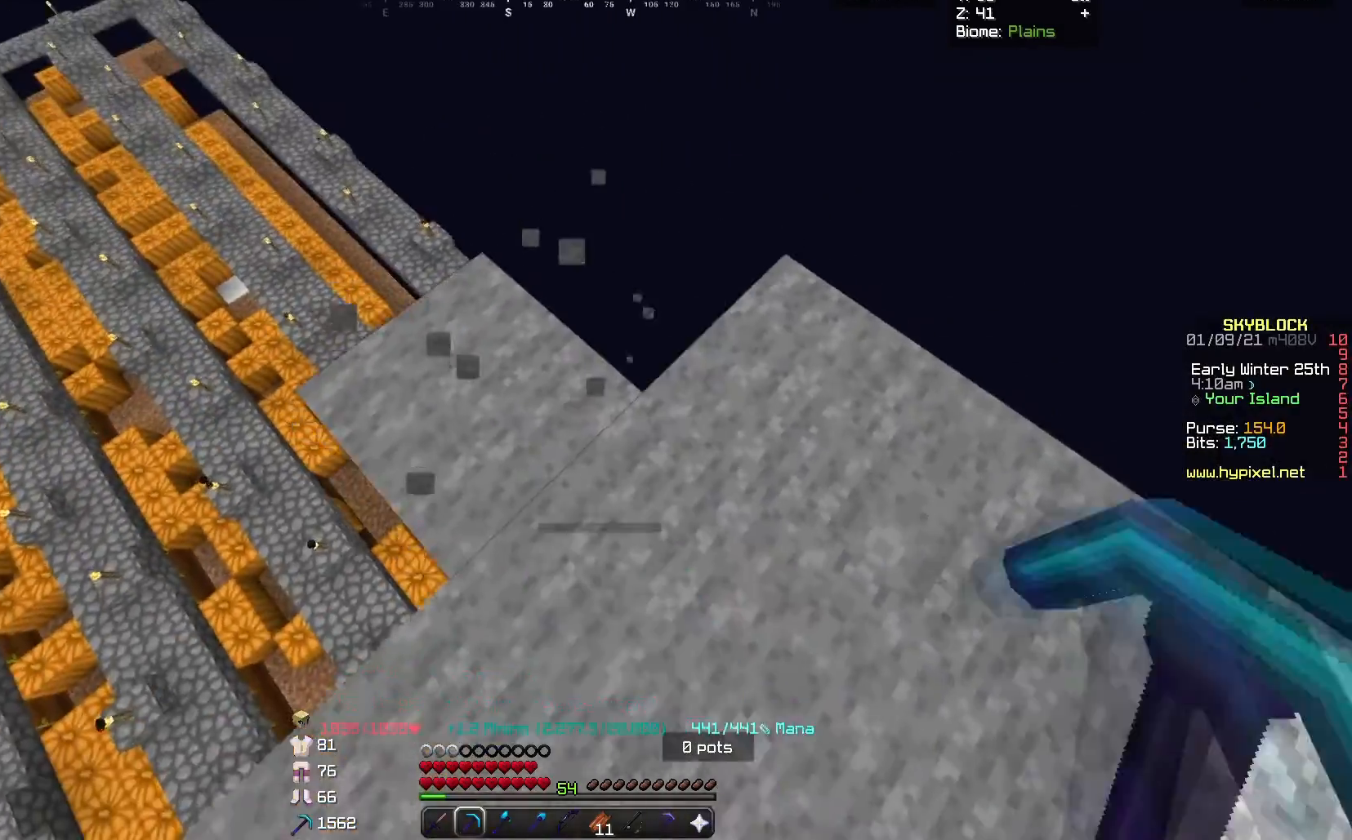
{"keys": [], "mouse": ["left"], "events": [[300, "s", "up"]]}
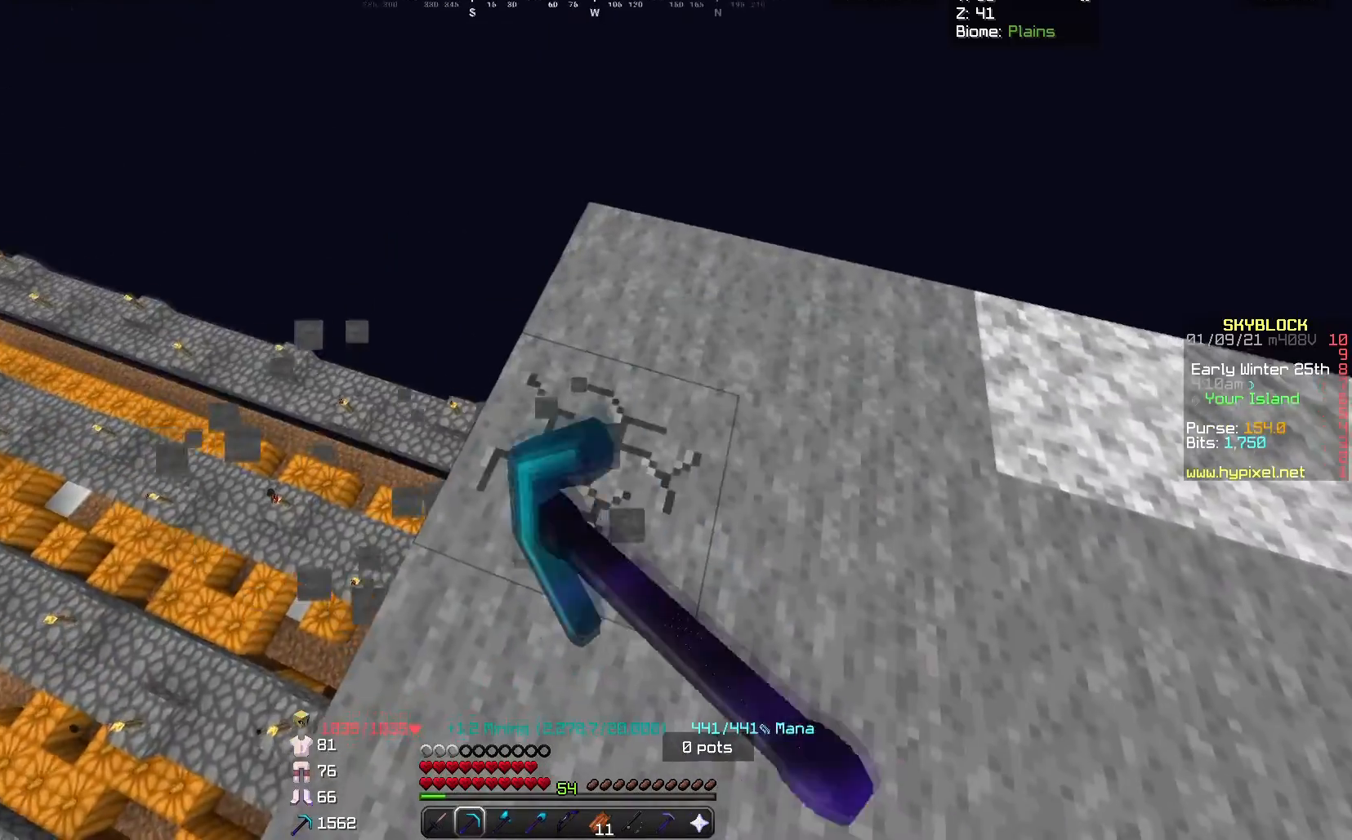
{"keys": [], "mouse": ["left"], "events": []}
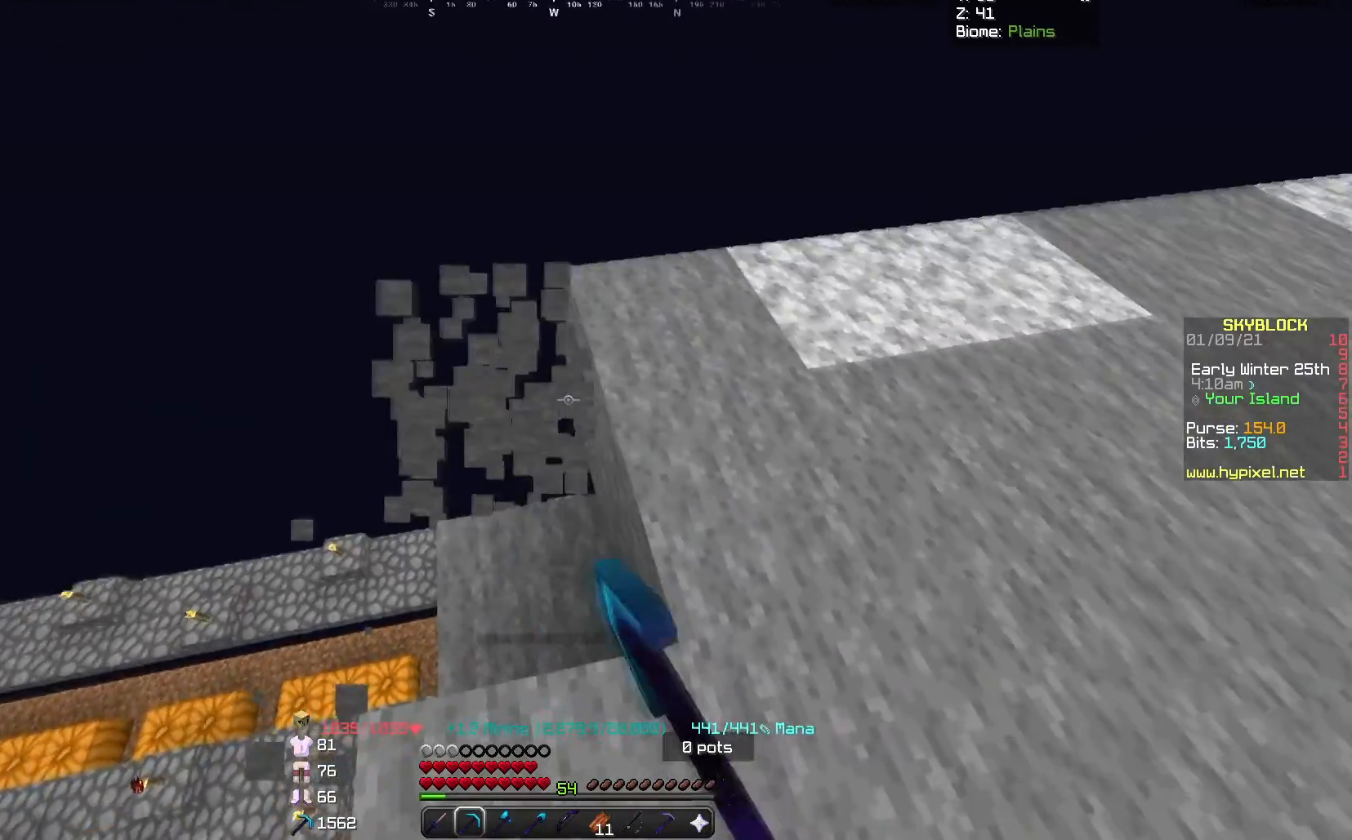
{"keys": ["a", "w"], "mouse": ["left"], "events": [[467, "w", "down"], [500, "a", "down"]]}
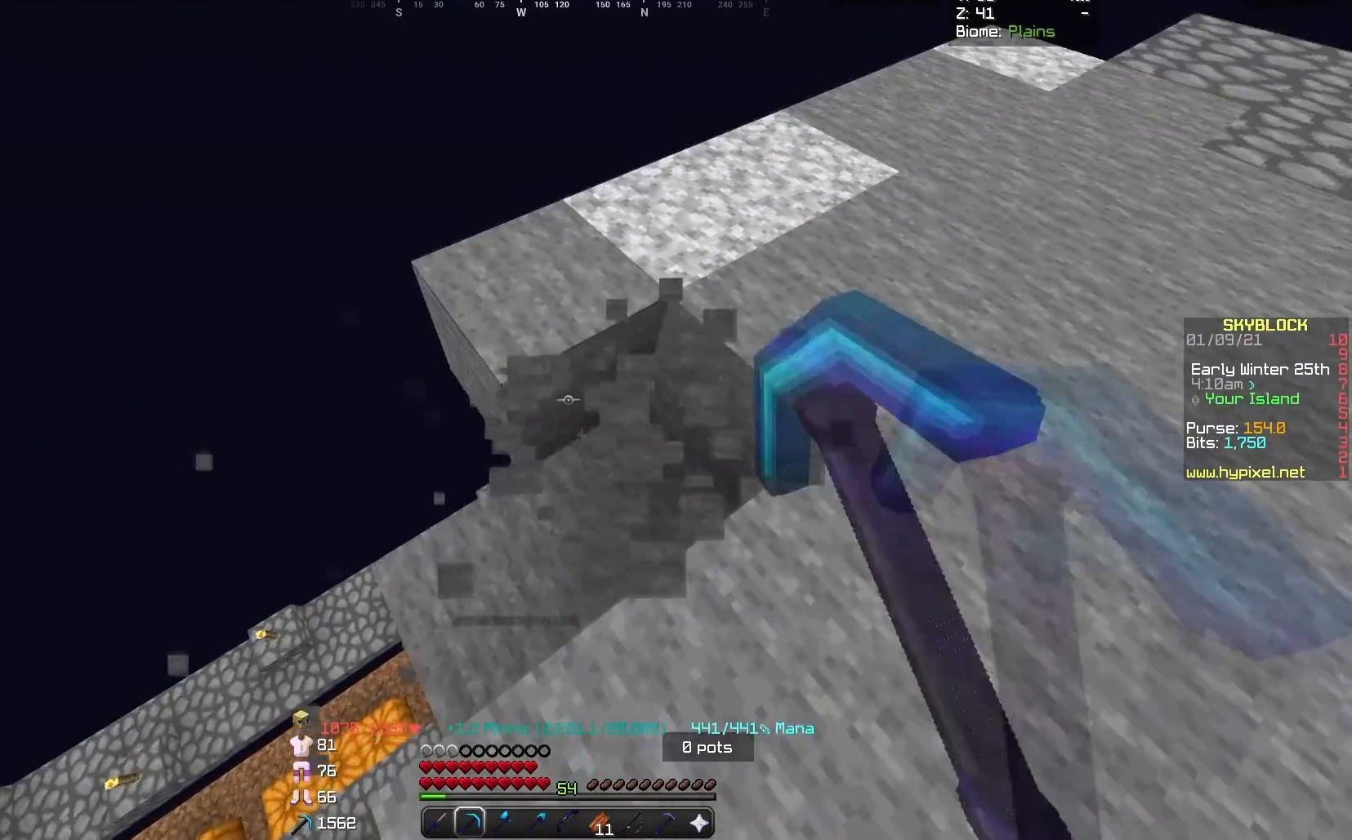
{"keys": ["space", "w"], "mouse": ["left"], "events": [[234, "a", "up"], [401, "space", "down"]]}
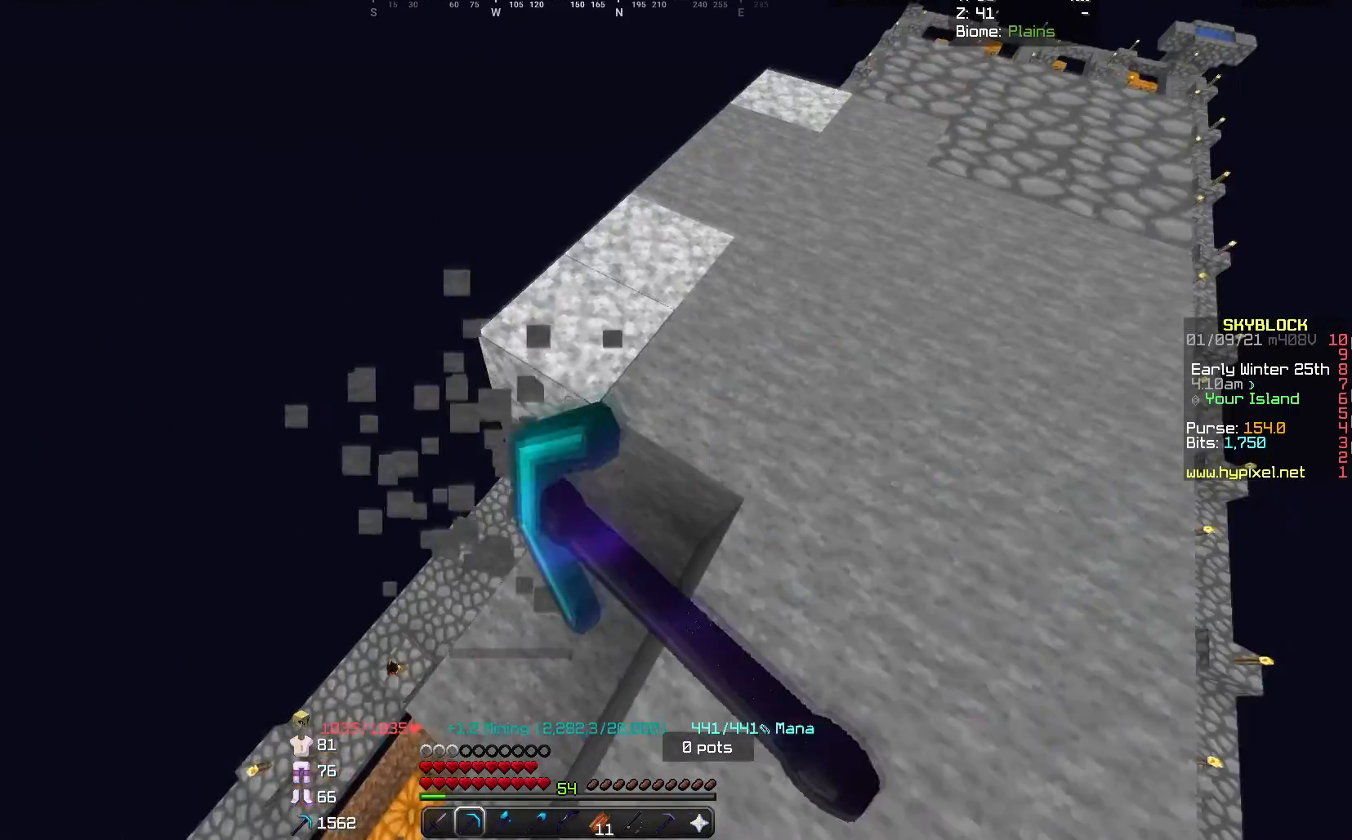
{"keys": ["w"], "mouse": ["left"], "events": [[67, "space", "up"]]}
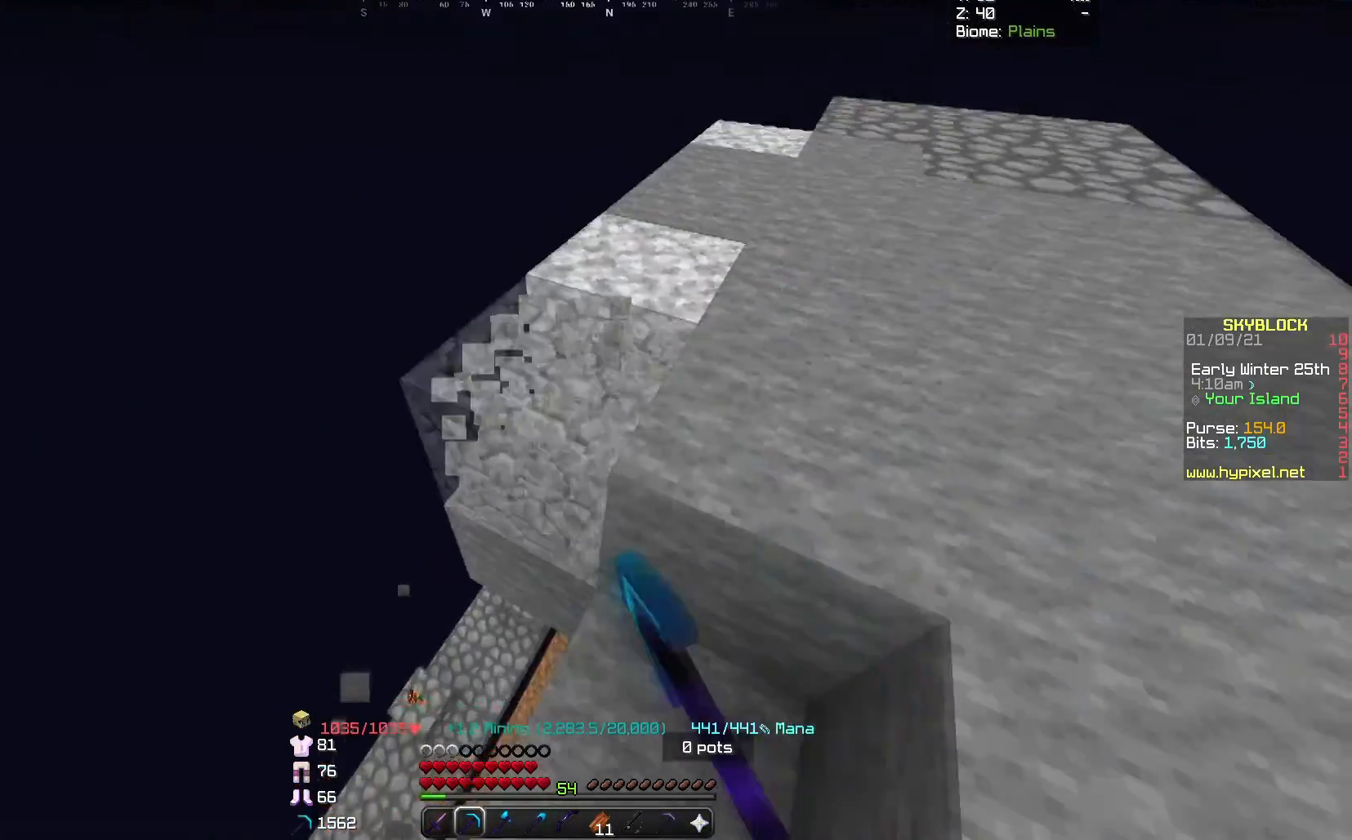
{"keys": ["w"], "mouse": ["left"], "events": []}
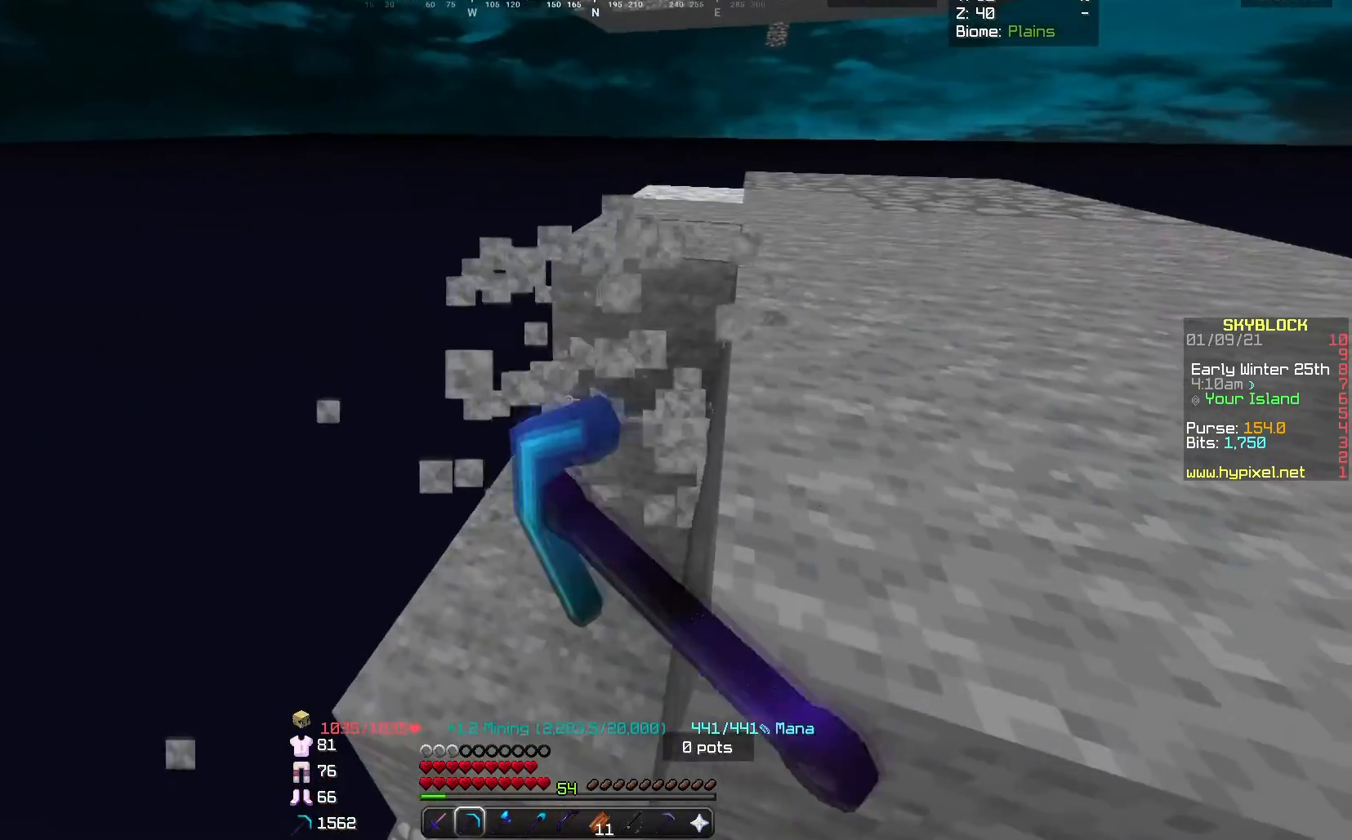
{"keys": ["w"], "mouse": ["left"], "events": [[167, "a", "down"], [334, "a", "up"]]}
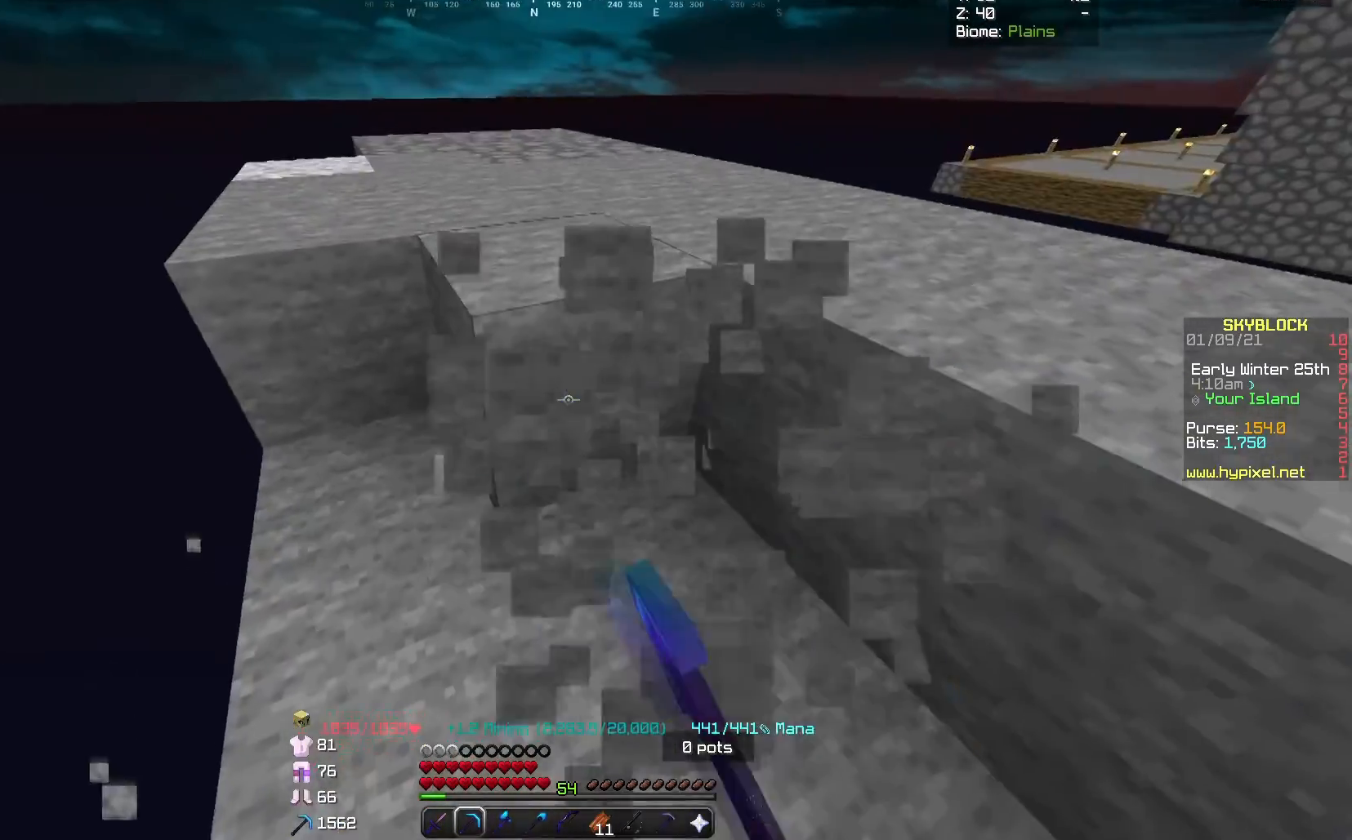
{"keys": ["w"], "mouse": ["left"], "events": []}
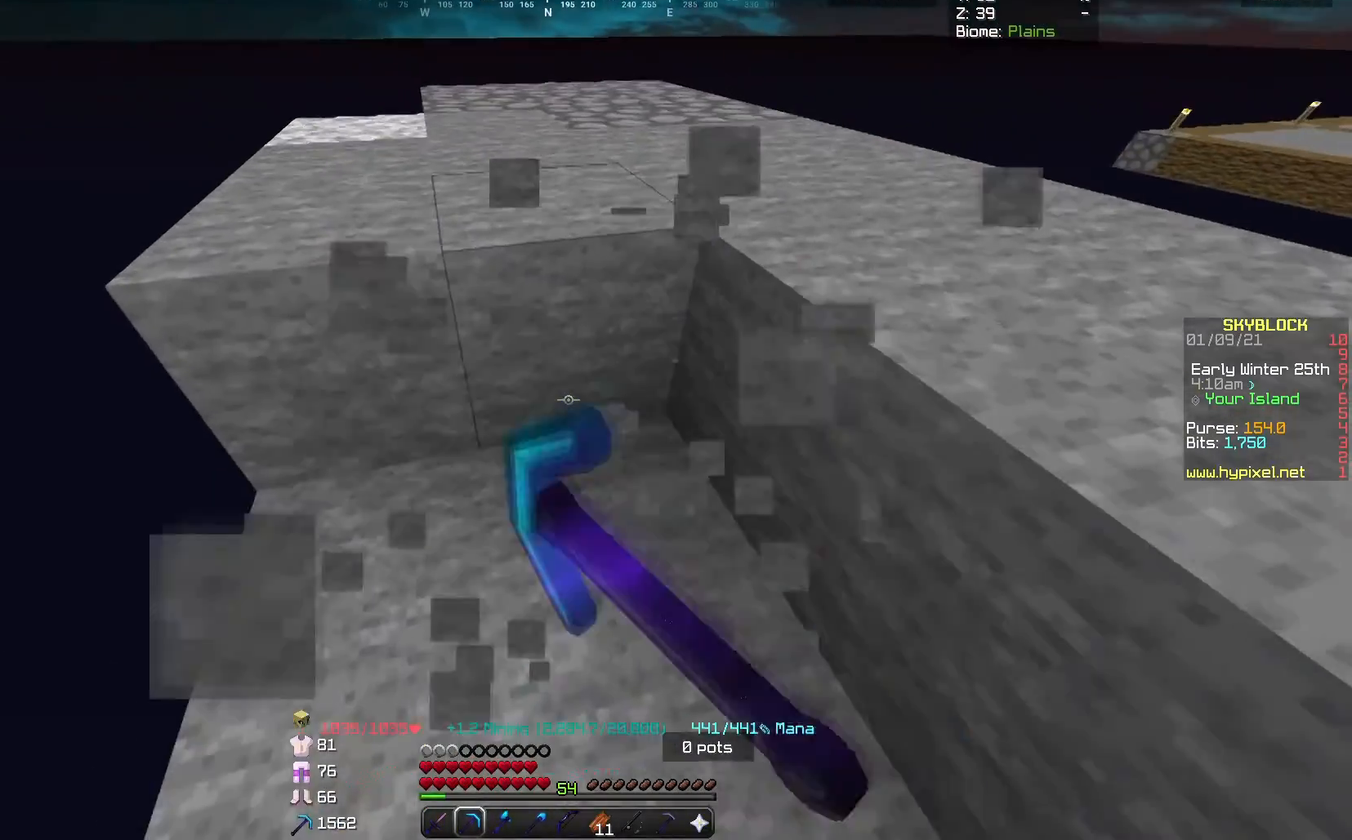
{"keys": ["w"], "mouse": ["left"], "events": []}
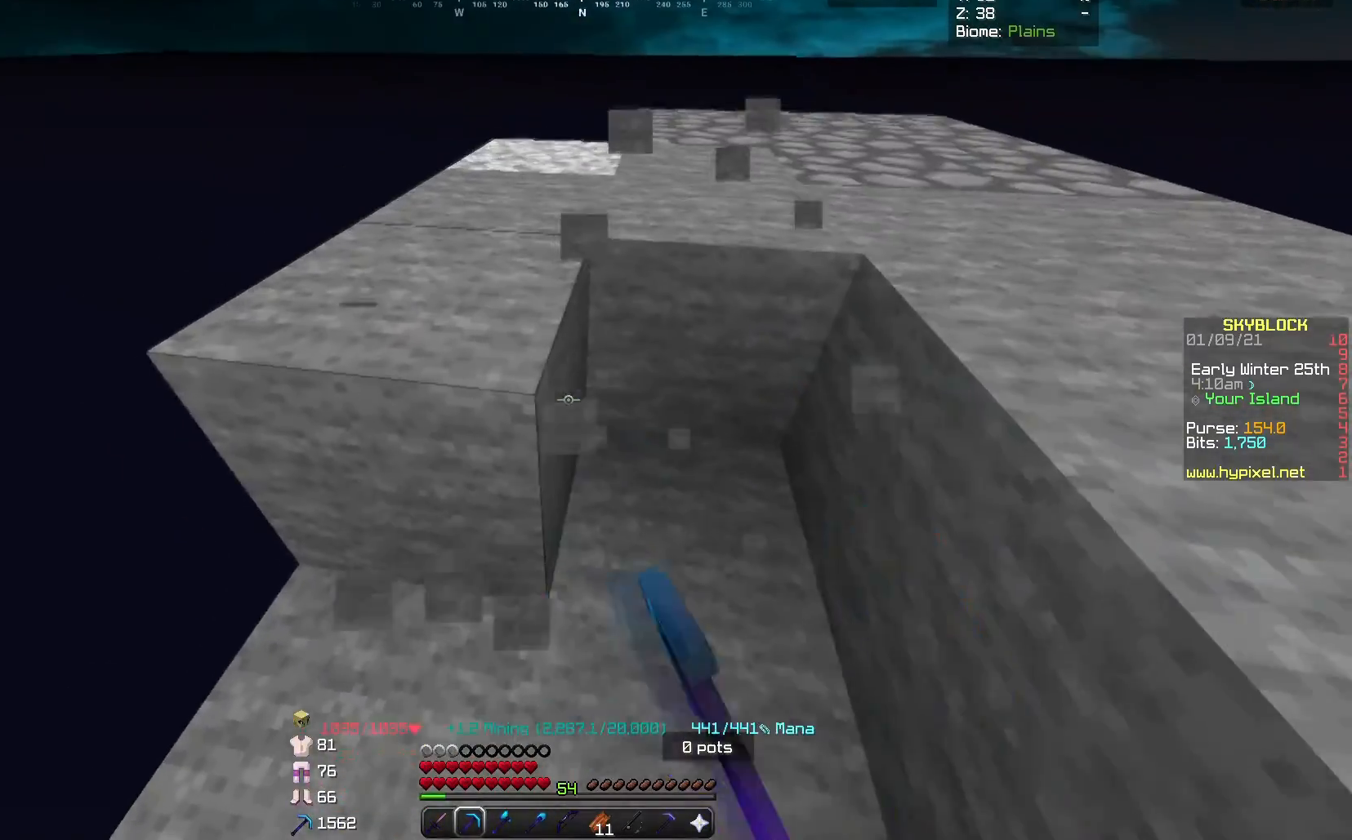
{"keys": ["w"], "mouse": ["left"], "events": []}
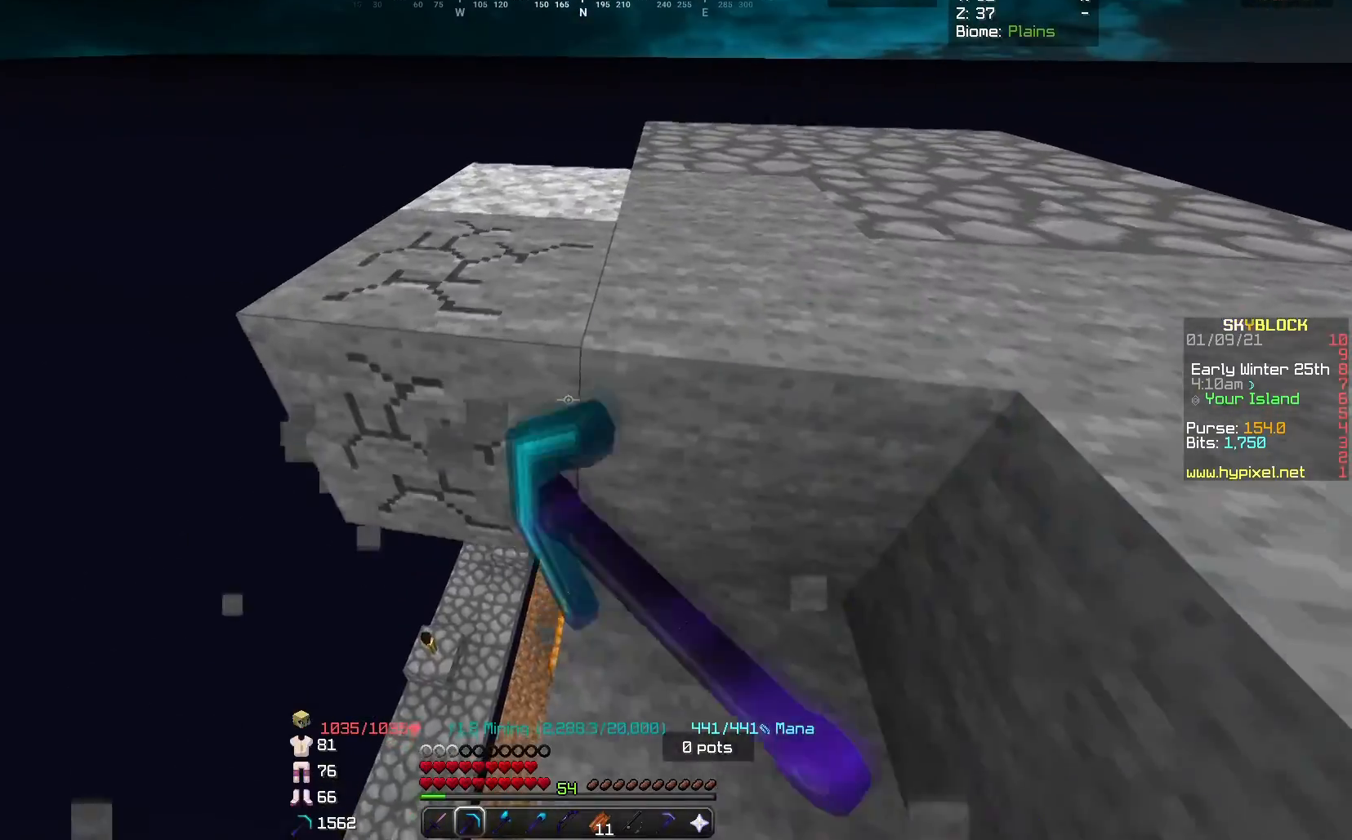
{"keys": ["w"], "mouse": ["left"], "events": []}
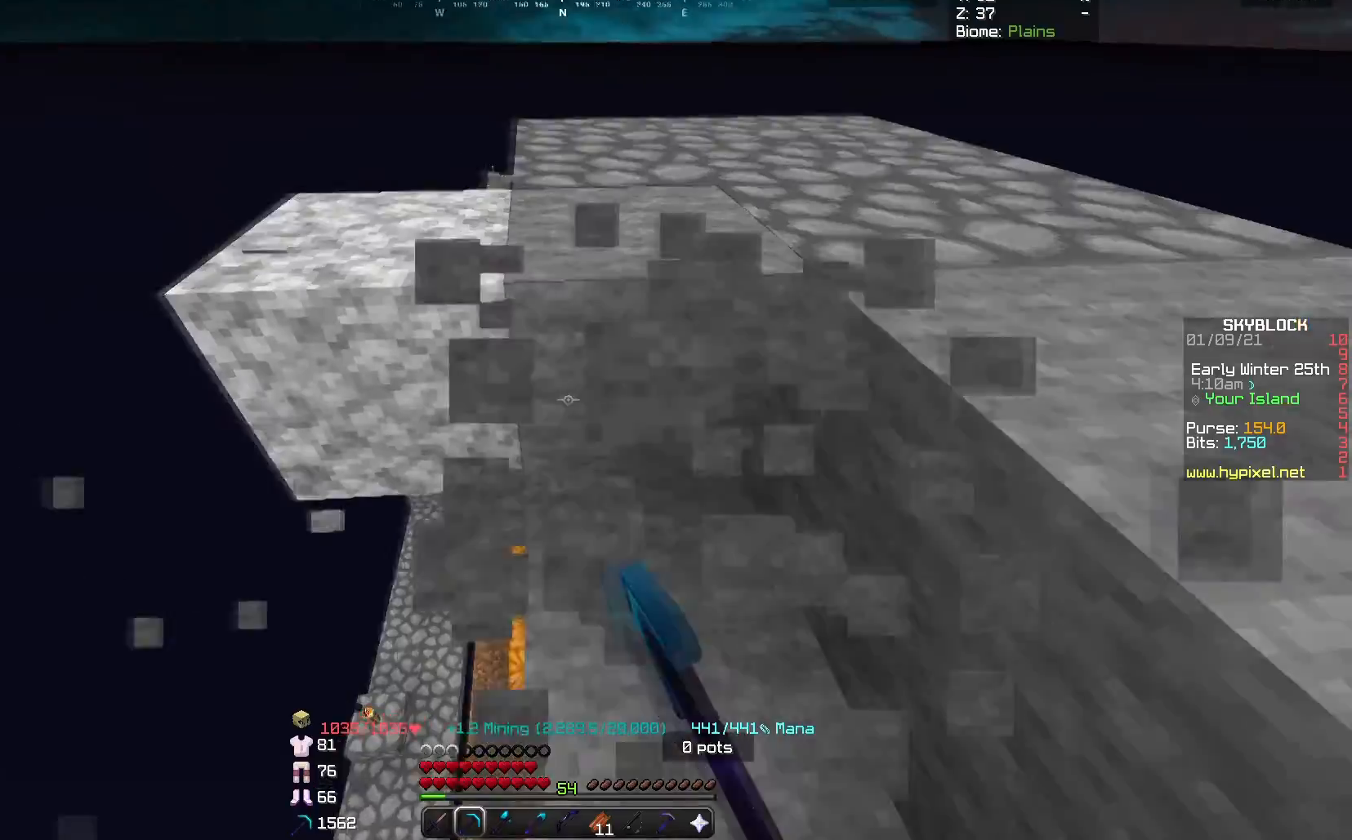
{"keys": ["w"], "mouse": ["left"], "events": []}